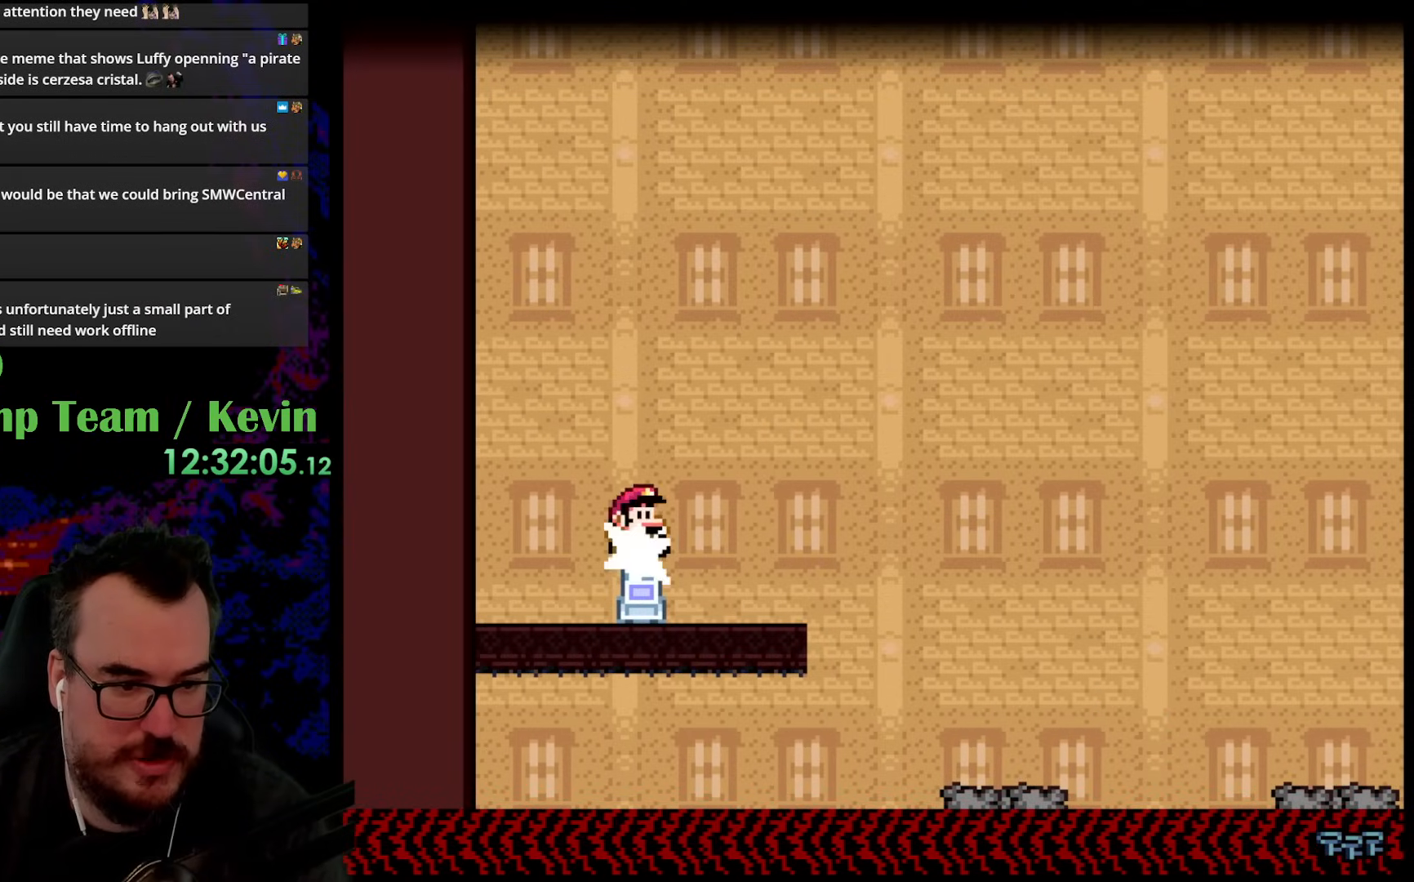
Gameplay with a controller (Nintendo layout); each line is a JSON object with the inputs held at the frame after it. "events" lists button and stick changes between this image and that frame as [ms after this image, input, new state], when the widget could be followed in between. Not read: L3 R3.
{"buttons": ["Y", "DPAD_RIGHT"], "events": [[267, "B", "up"]]}
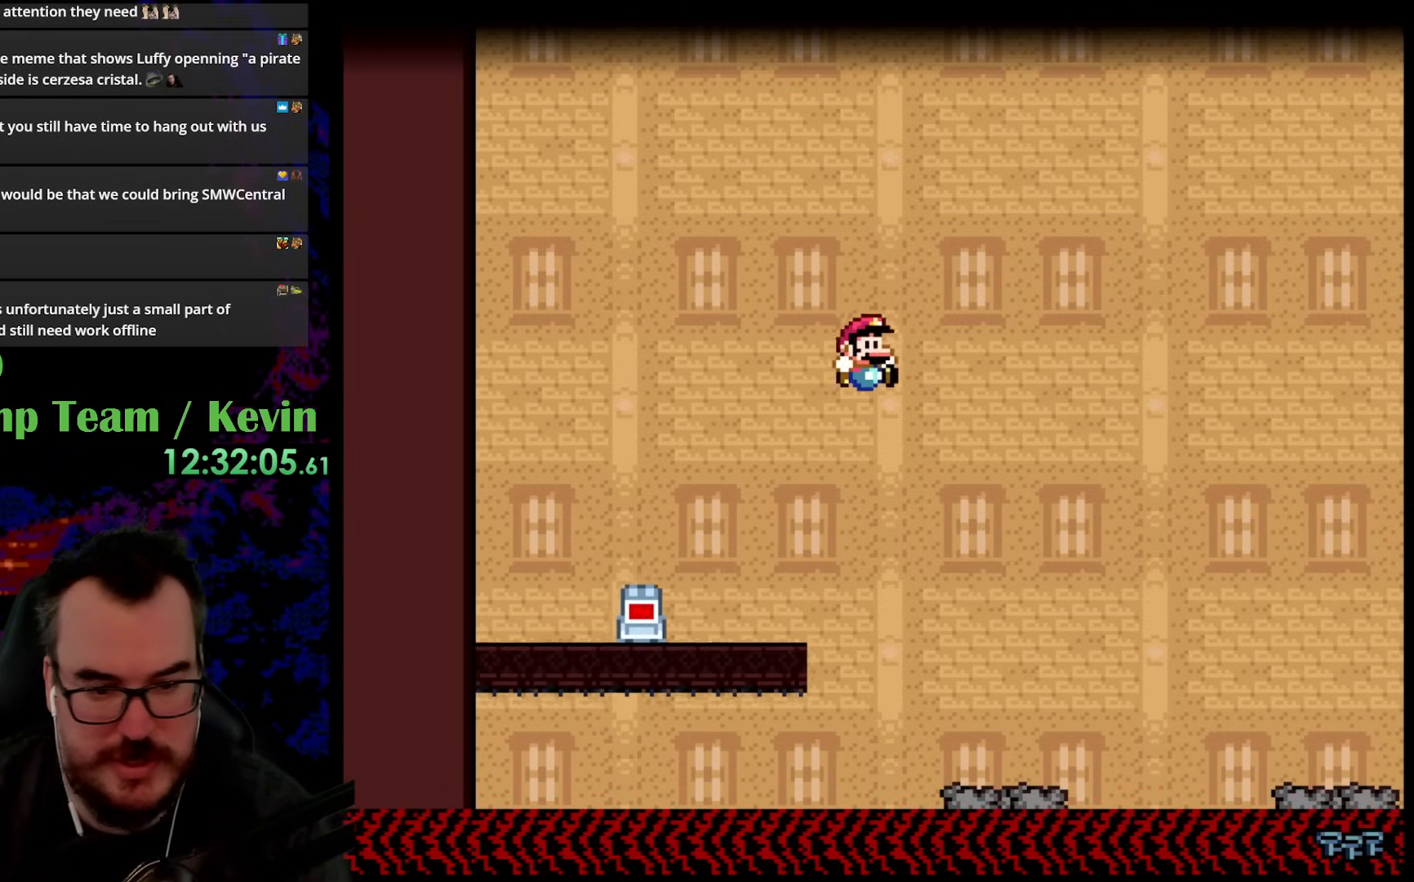
{"buttons": ["Y"], "events": [[50, "B", "down"], [283, "DPAD_DOWN", "down"], [300, "DPAD_RIGHT", "up"], [317, "DPAD_LEFT", "down"], [333, "DPAD_DOWN", "up"], [433, "B", "up"], [467, "DPAD_LEFT", "up"]]}
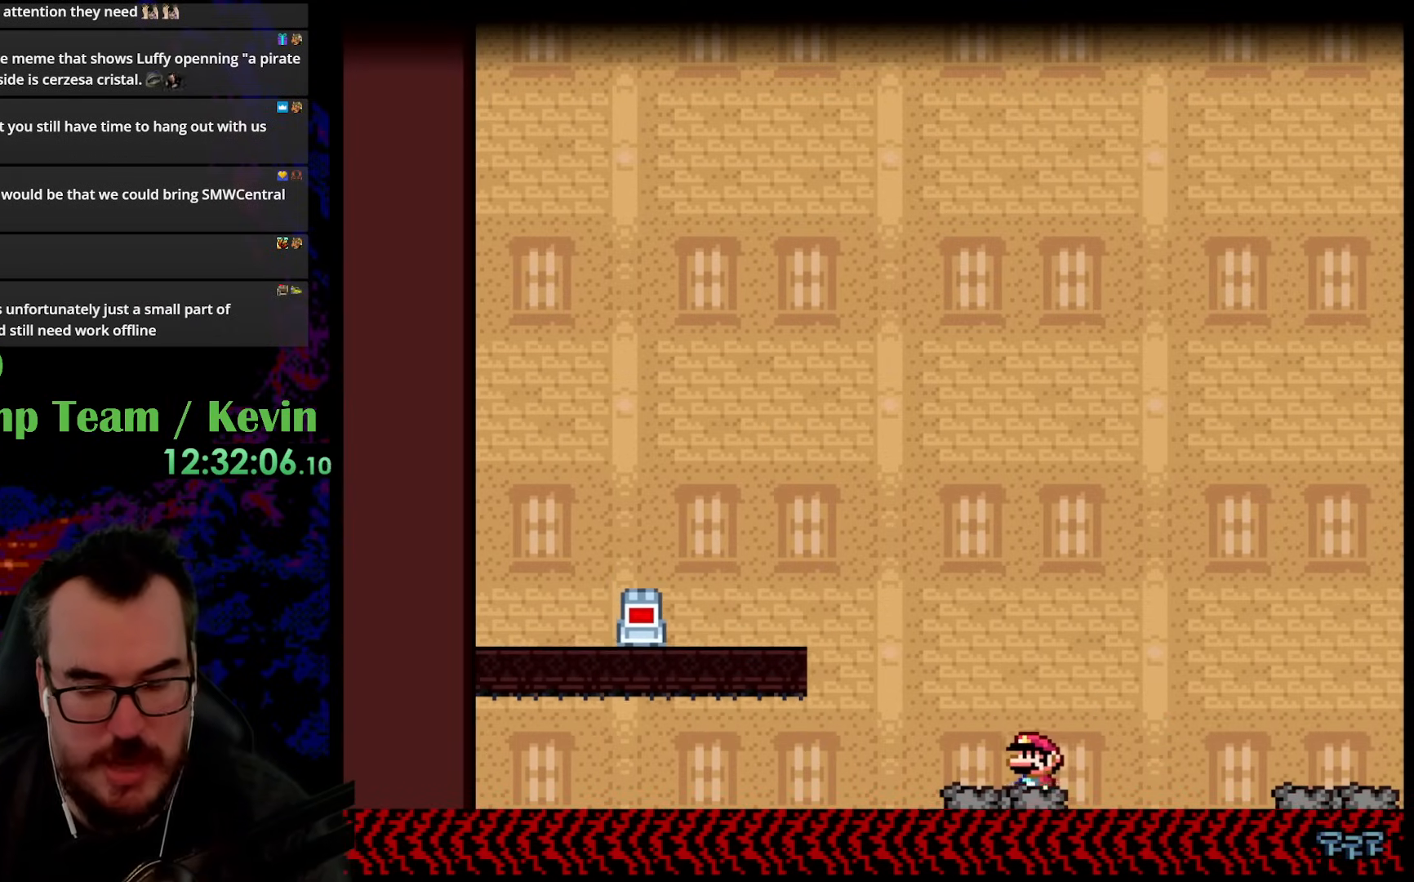
{"buttons": [], "events": [[350, "Y", "up"]]}
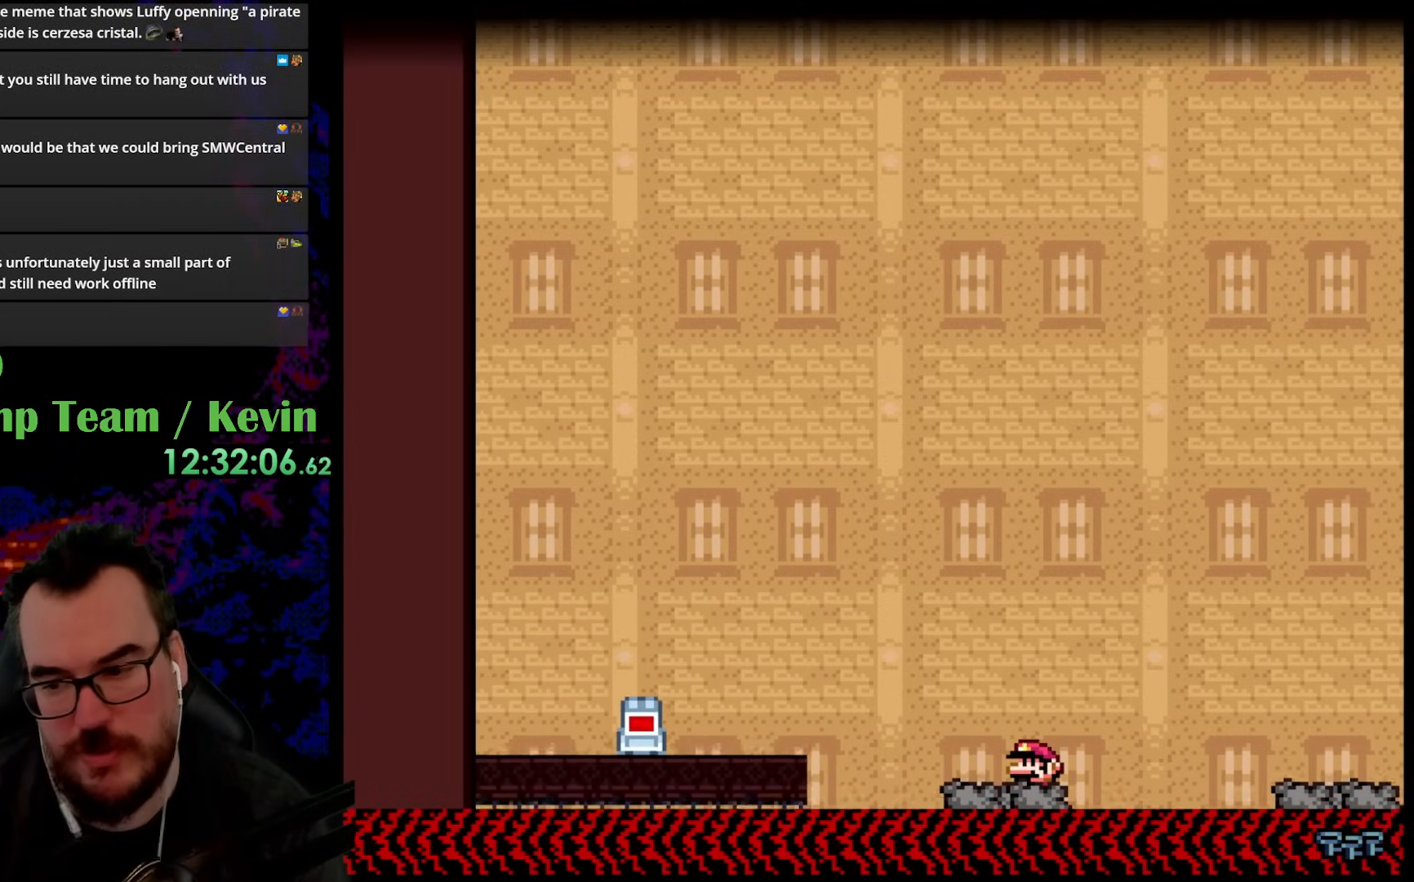
{"buttons": [], "events": [[150, "Y", "down"], [417, "Y", "up"], [450, "Y", "down"], [467, "Y", "up"]]}
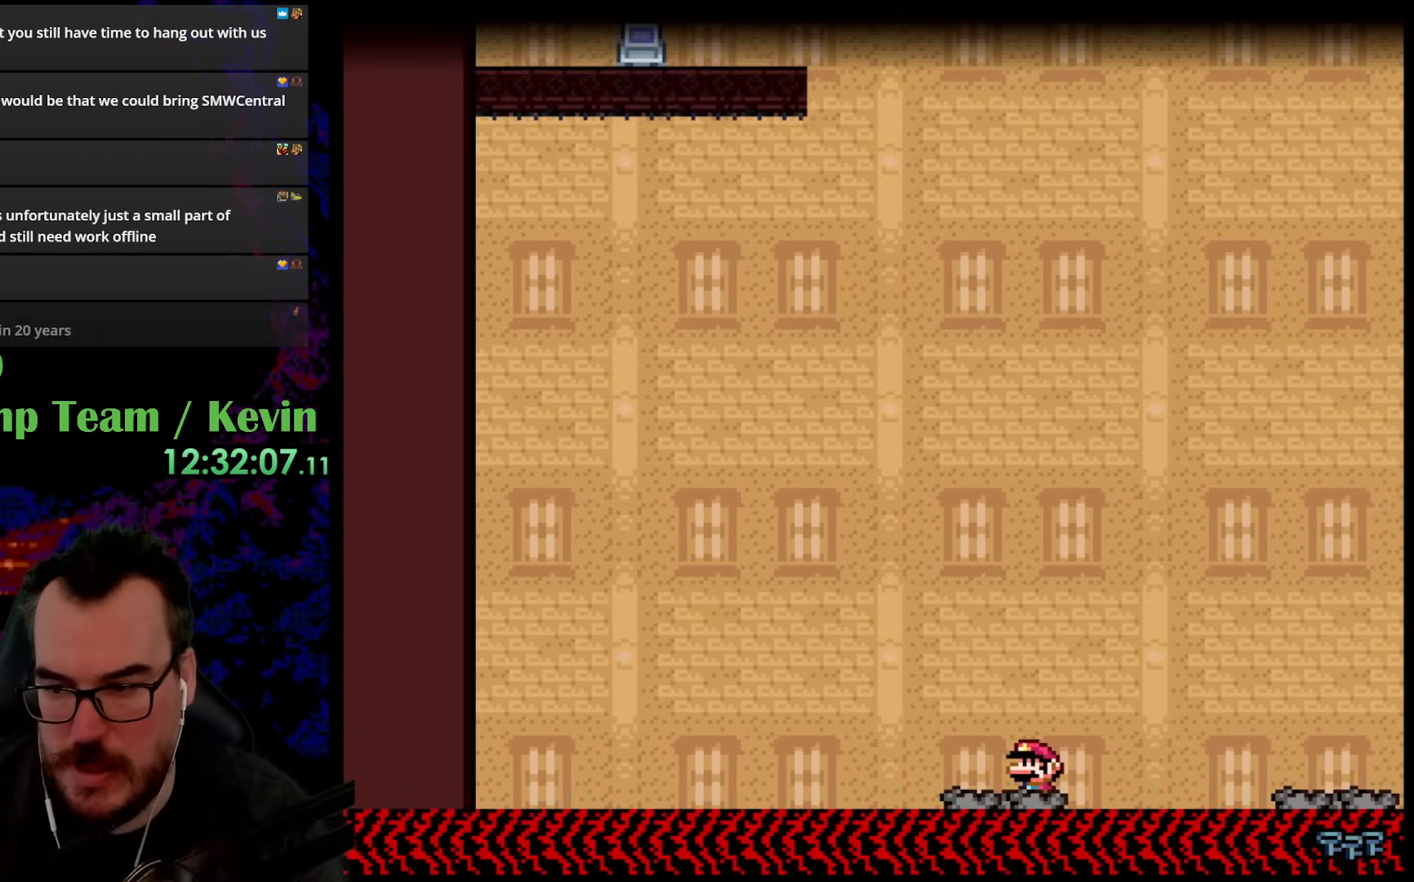
{"buttons": ["Y"], "events": [[150, "Y", "down"]]}
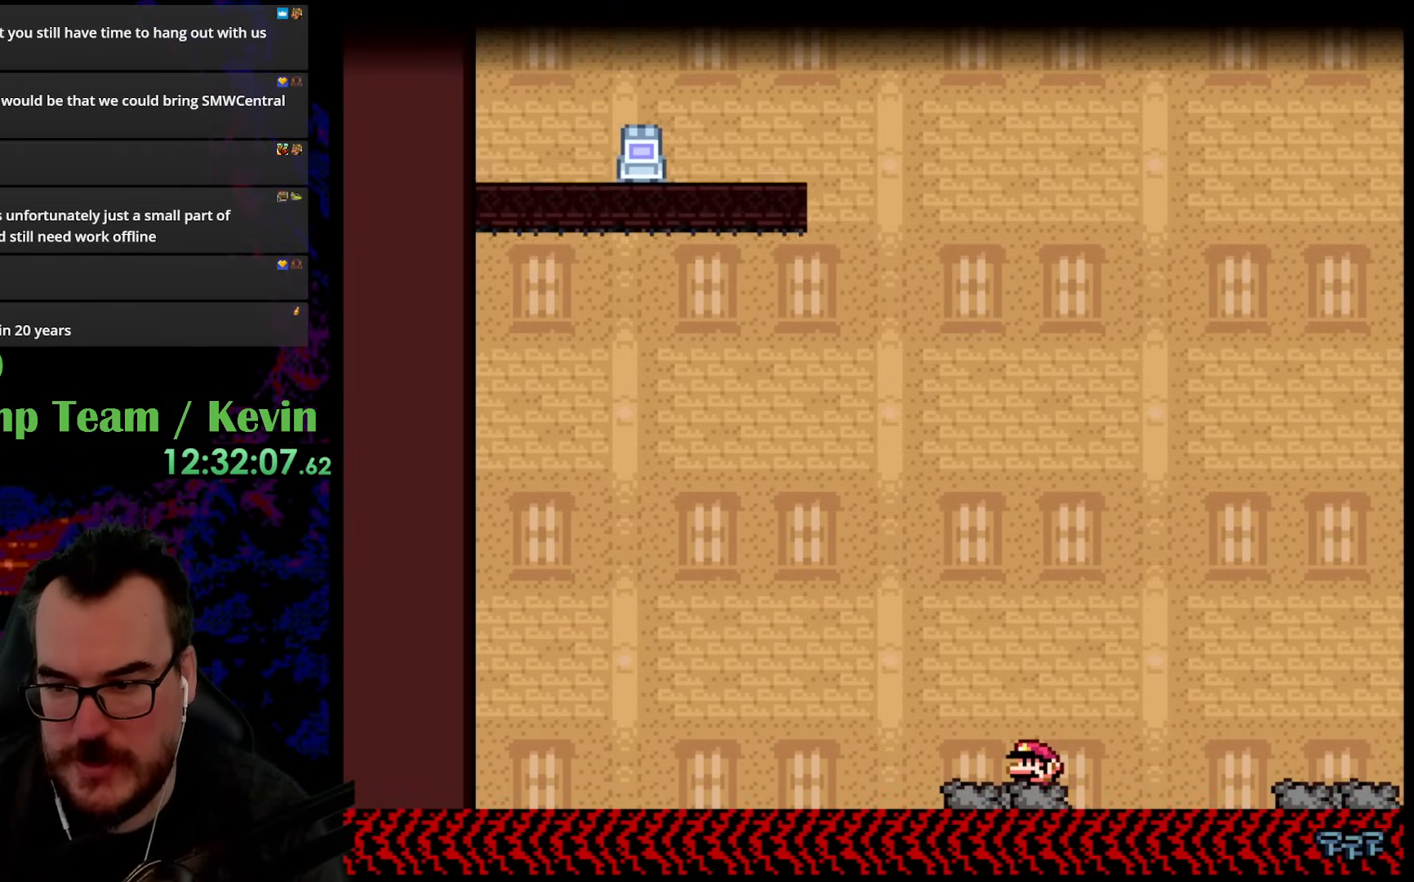
{"buttons": ["Y"], "events": [[150, "Y", "up"], [200, "Y", "down"], [233, "Y", "up"], [450, "Y", "down"]]}
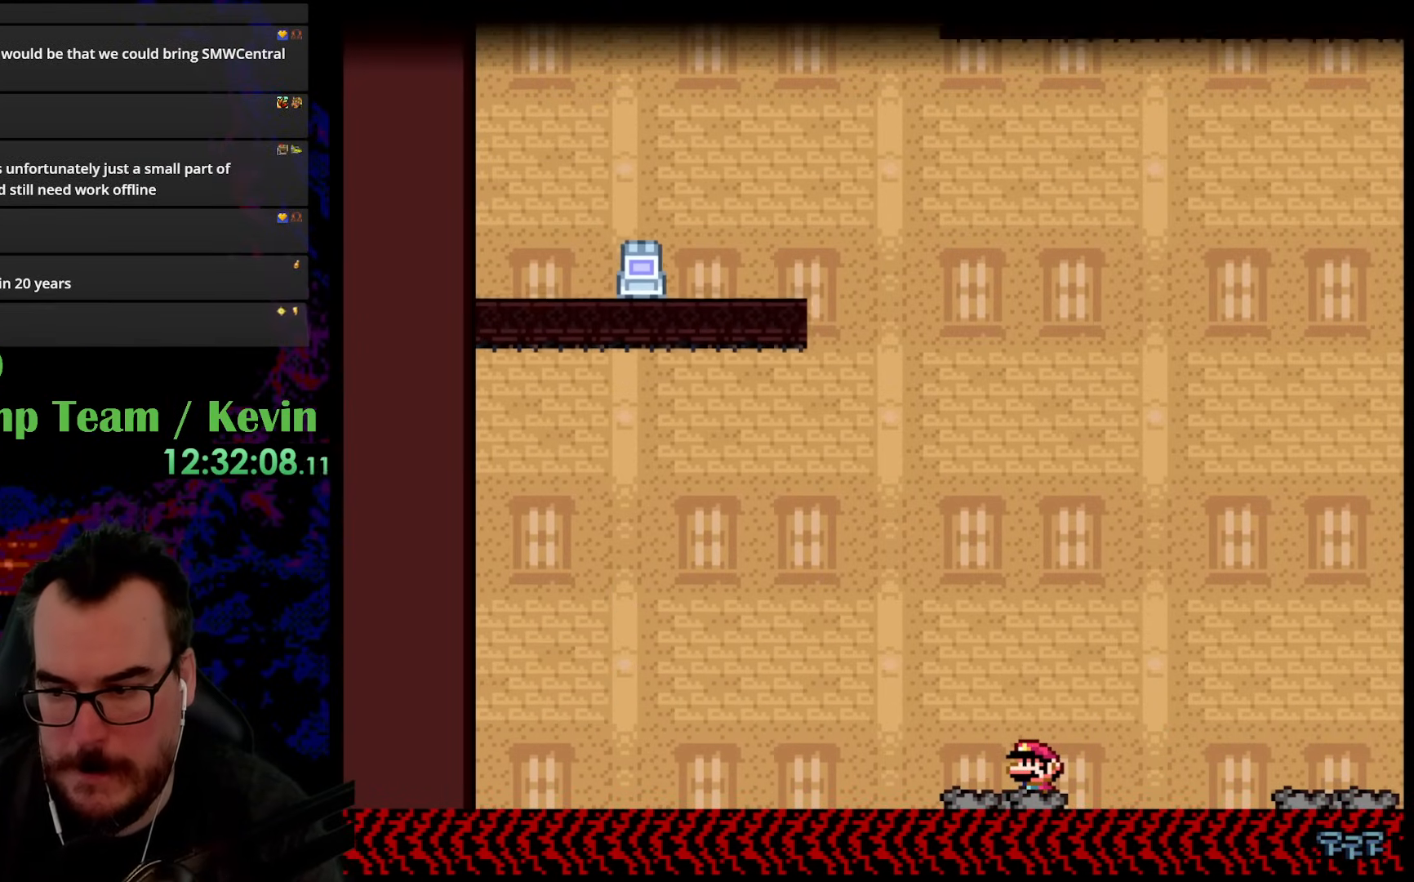
{"buttons": ["Y"], "events": []}
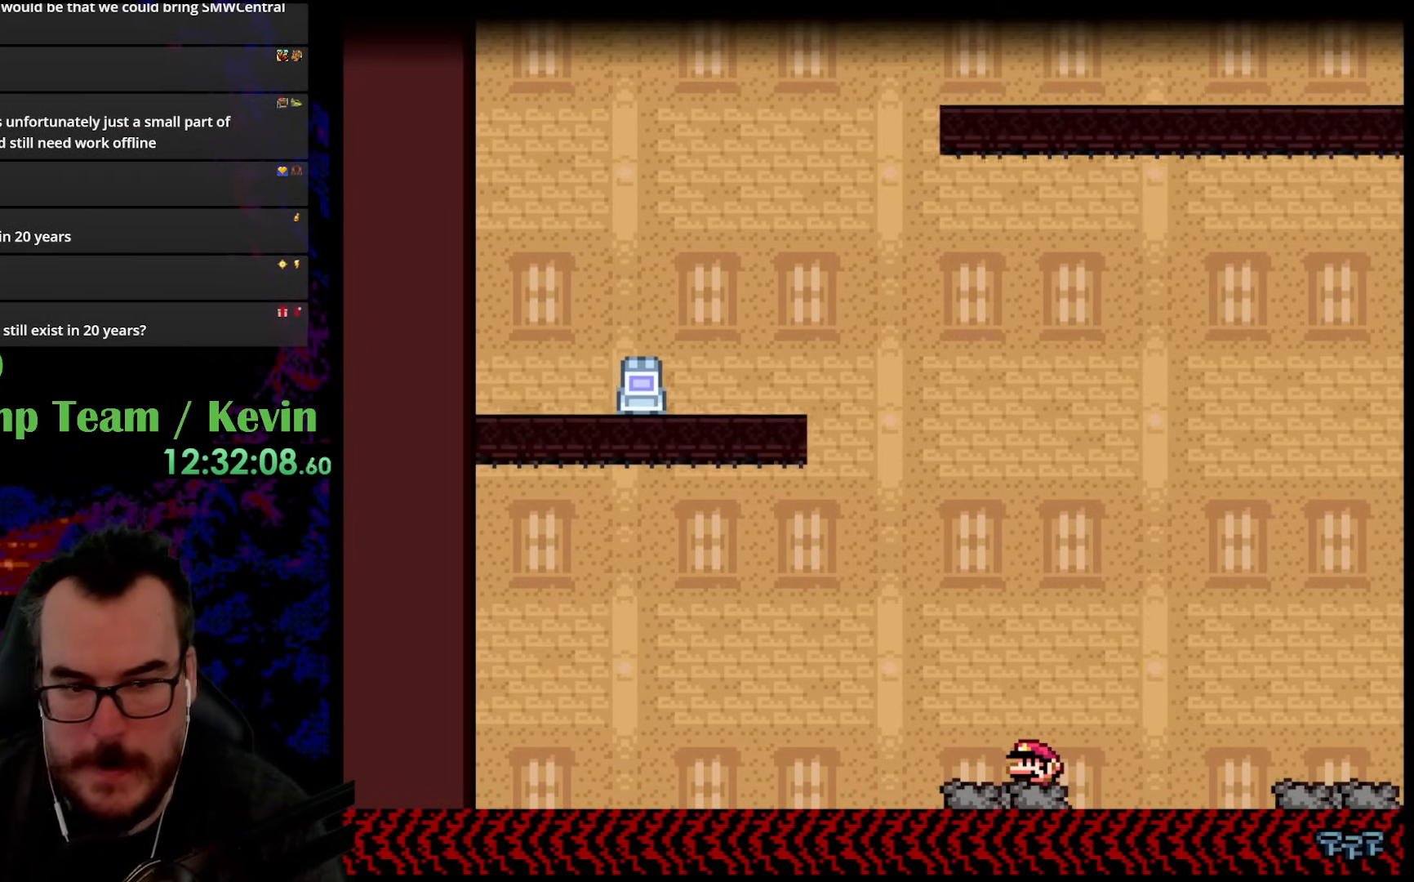
{"buttons": ["Y"], "events": []}
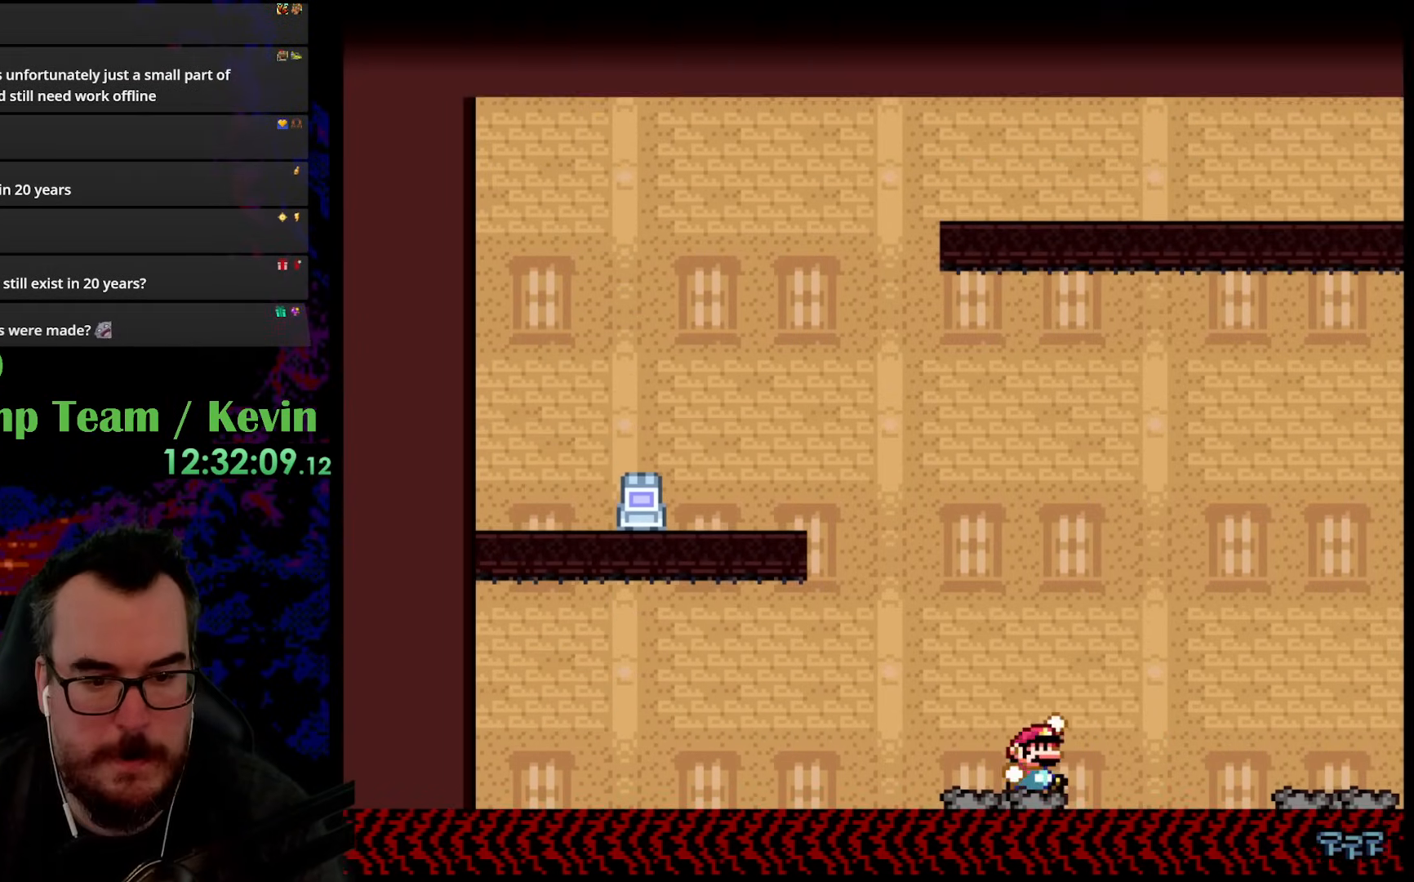
{"buttons": ["Y", "DPAD_LEFT"], "events": [[33, "B", "down"], [50, "DPAD_RIGHT", "down"], [183, "B", "up"], [250, "DPAD_DOWN", "down"], [250, "DPAD_RIGHT", "up"], [267, "DPAD_DOWN", "up"], [267, "DPAD_LEFT", "down"]]}
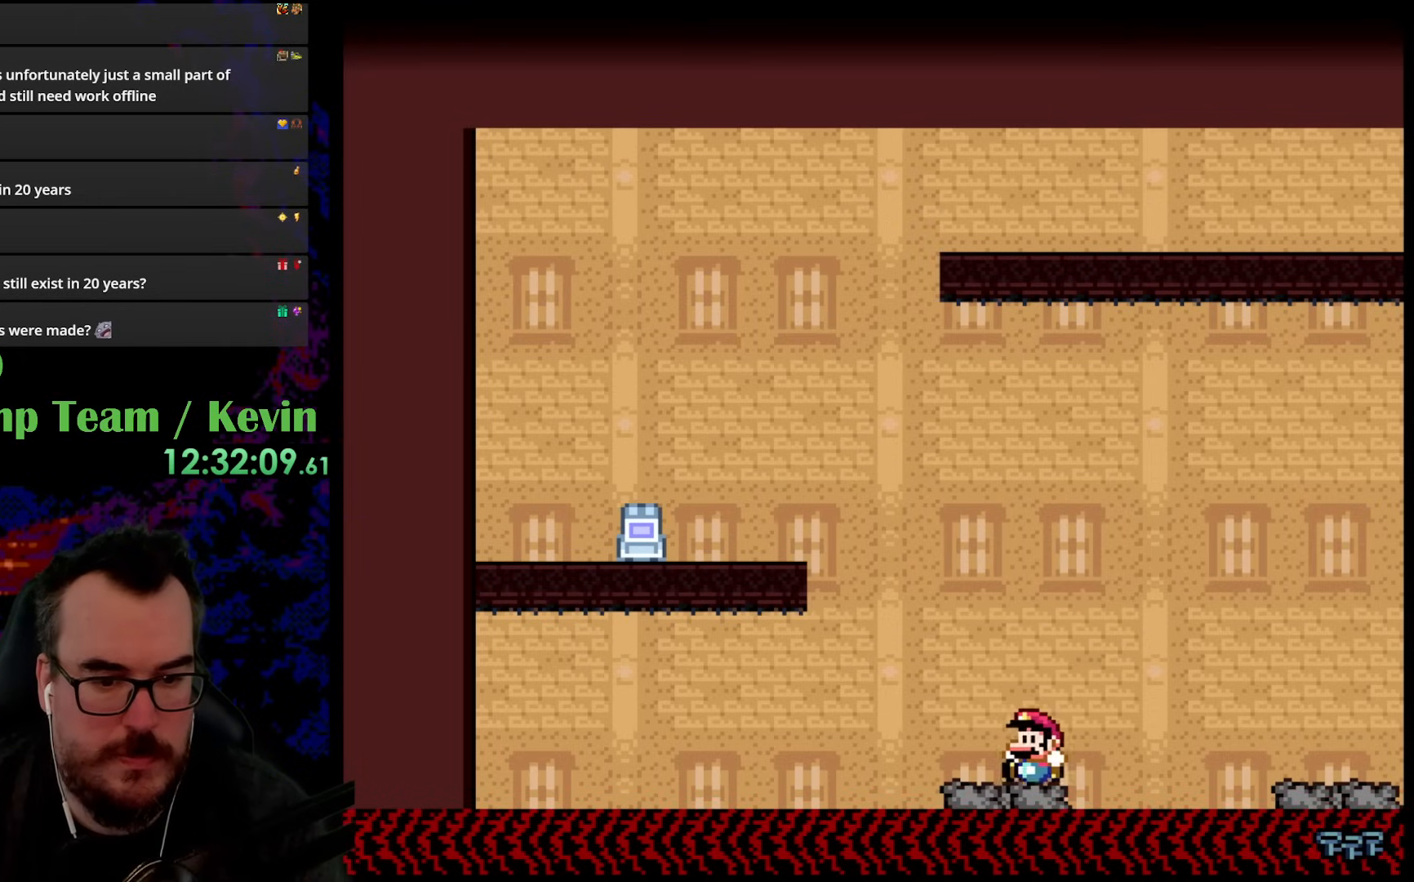
{"buttons": ["B", "Y", "DPAD_DOWN", "DPAD_LEFT"], "events": [[150, "B", "down"], [367, "DPAD_LEFT", "up"], [383, "DPAD_RIGHT", "down"], [450, "DPAD_DOWN", "down"], [483, "DPAD_LEFT", "down"], [483, "DPAD_RIGHT", "up"]]}
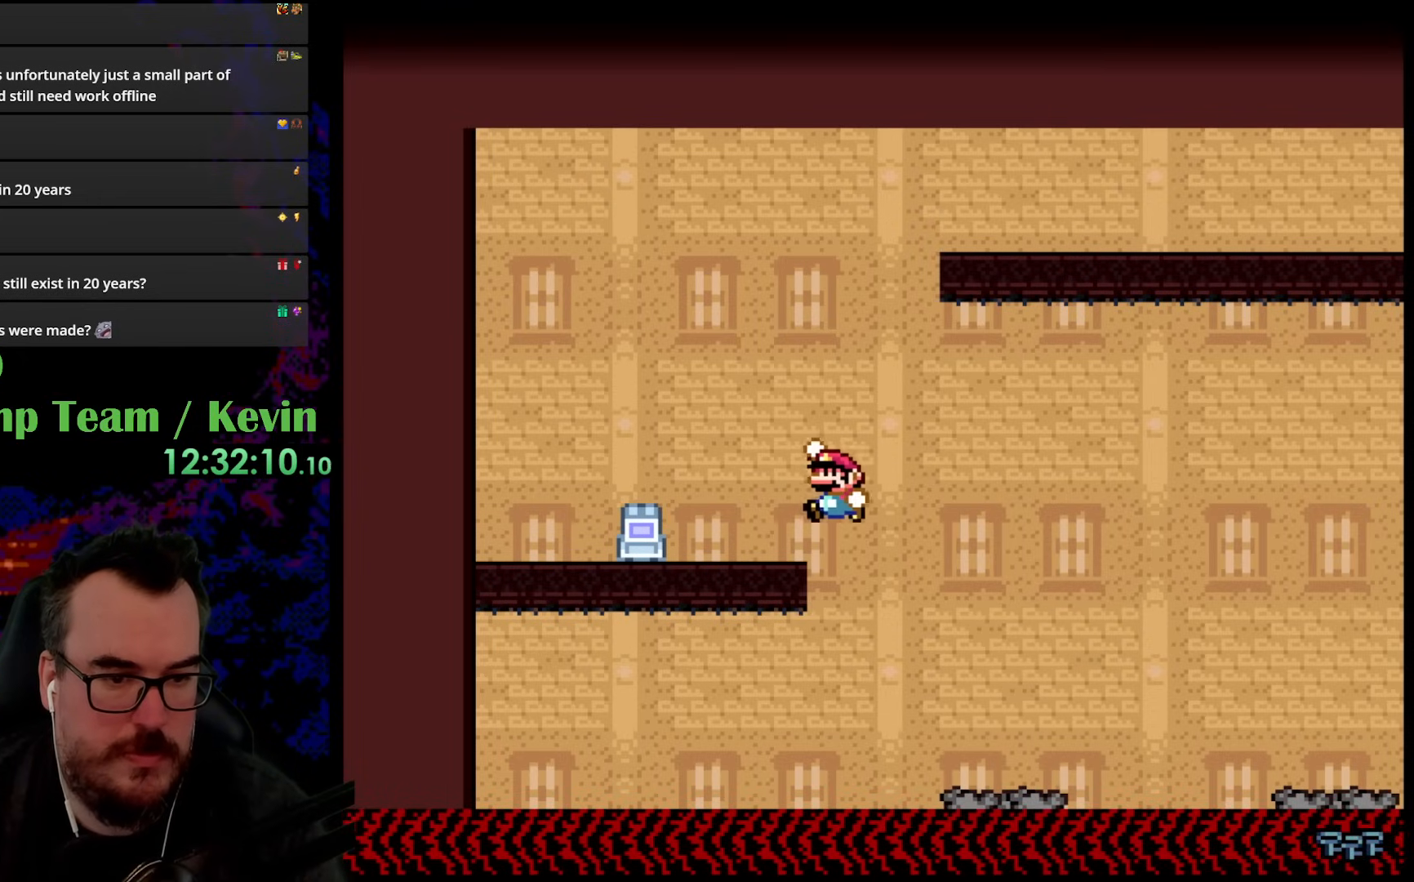
{"buttons": ["B", "Y", "DPAD_RIGHT"], "events": [[17, "DPAD_DOWN", "up"], [167, "B", "up"], [333, "B", "down"], [450, "DPAD_LEFT", "up"], [467, "DPAD_RIGHT", "down"]]}
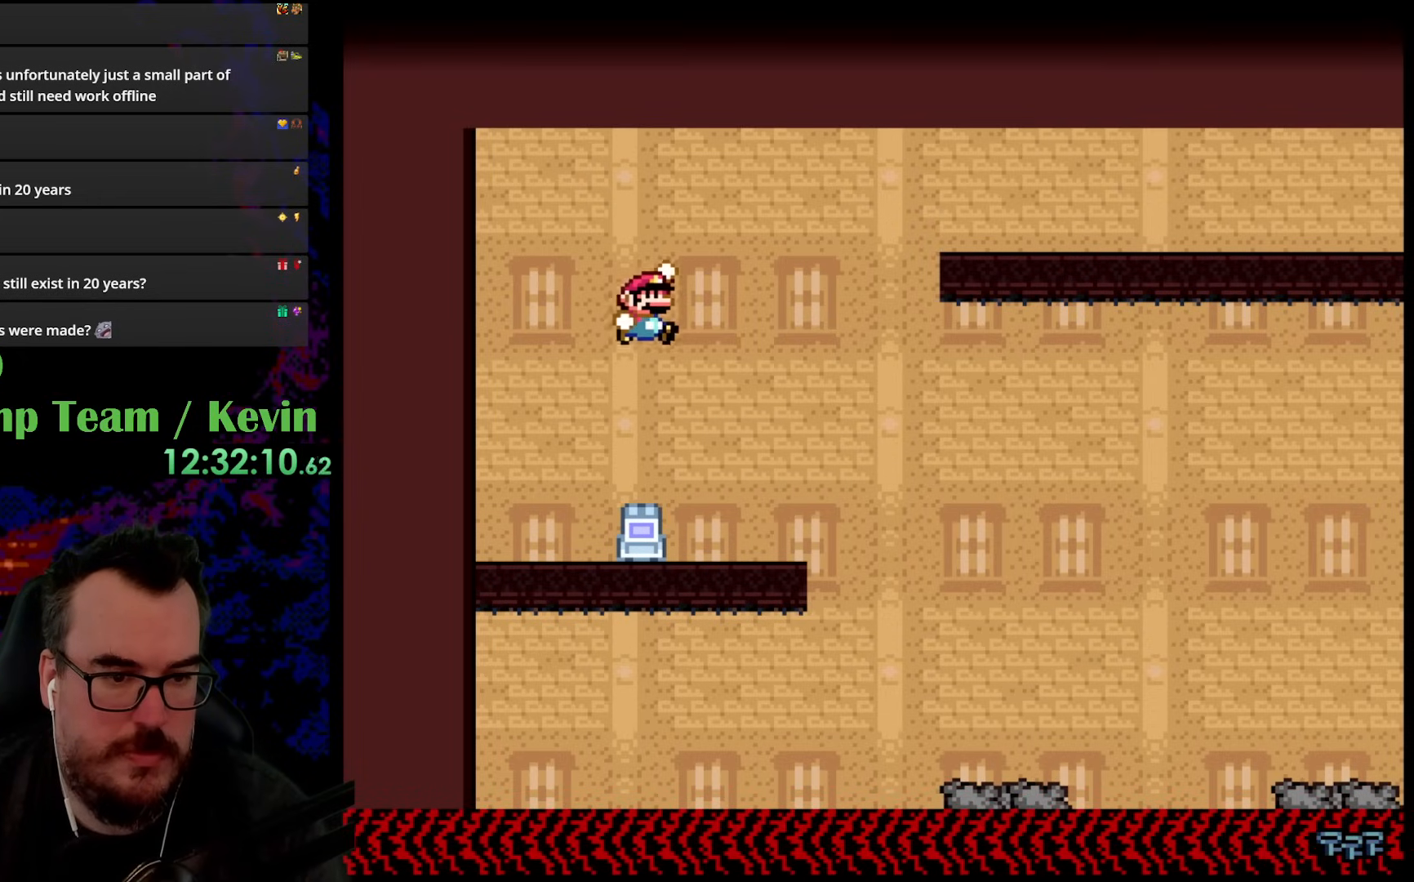
{"buttons": ["Y", "DPAD_RIGHT"], "events": [[117, "DPAD_RIGHT", "up"], [150, "B", "up"], [317, "DPAD_RIGHT", "down"]]}
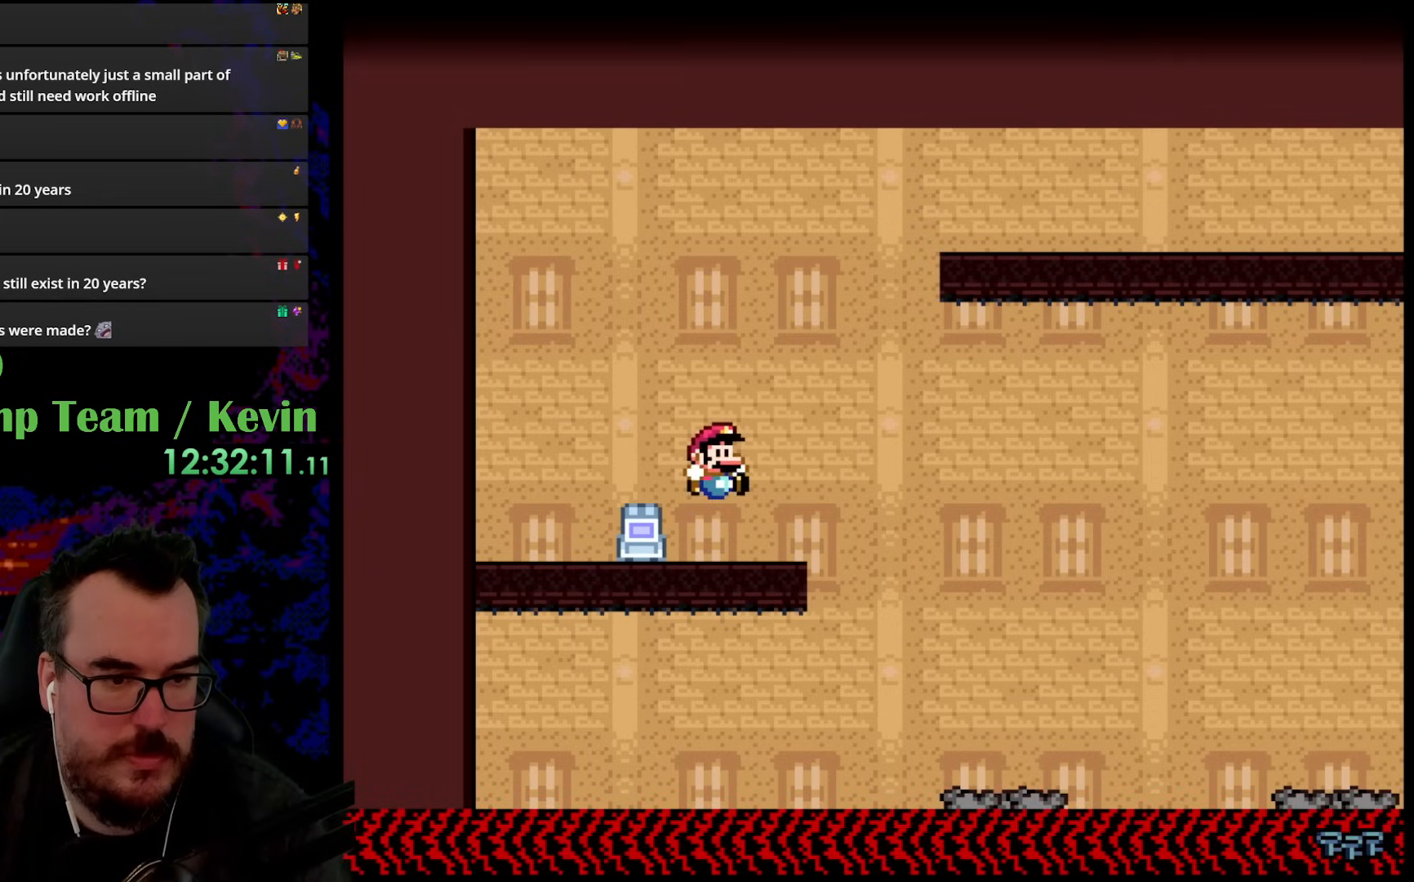
{"buttons": ["B", "Y", "DPAD_RIGHT"], "events": [[233, "B", "down"], [283, "DPAD_LEFT", "down"], [283, "DPAD_RIGHT", "up"], [367, "DPAD_DOWN", "down"], [383, "DPAD_LEFT", "up"], [383, "DPAD_RIGHT", "down"], [400, "DPAD_DOWN", "up"]]}
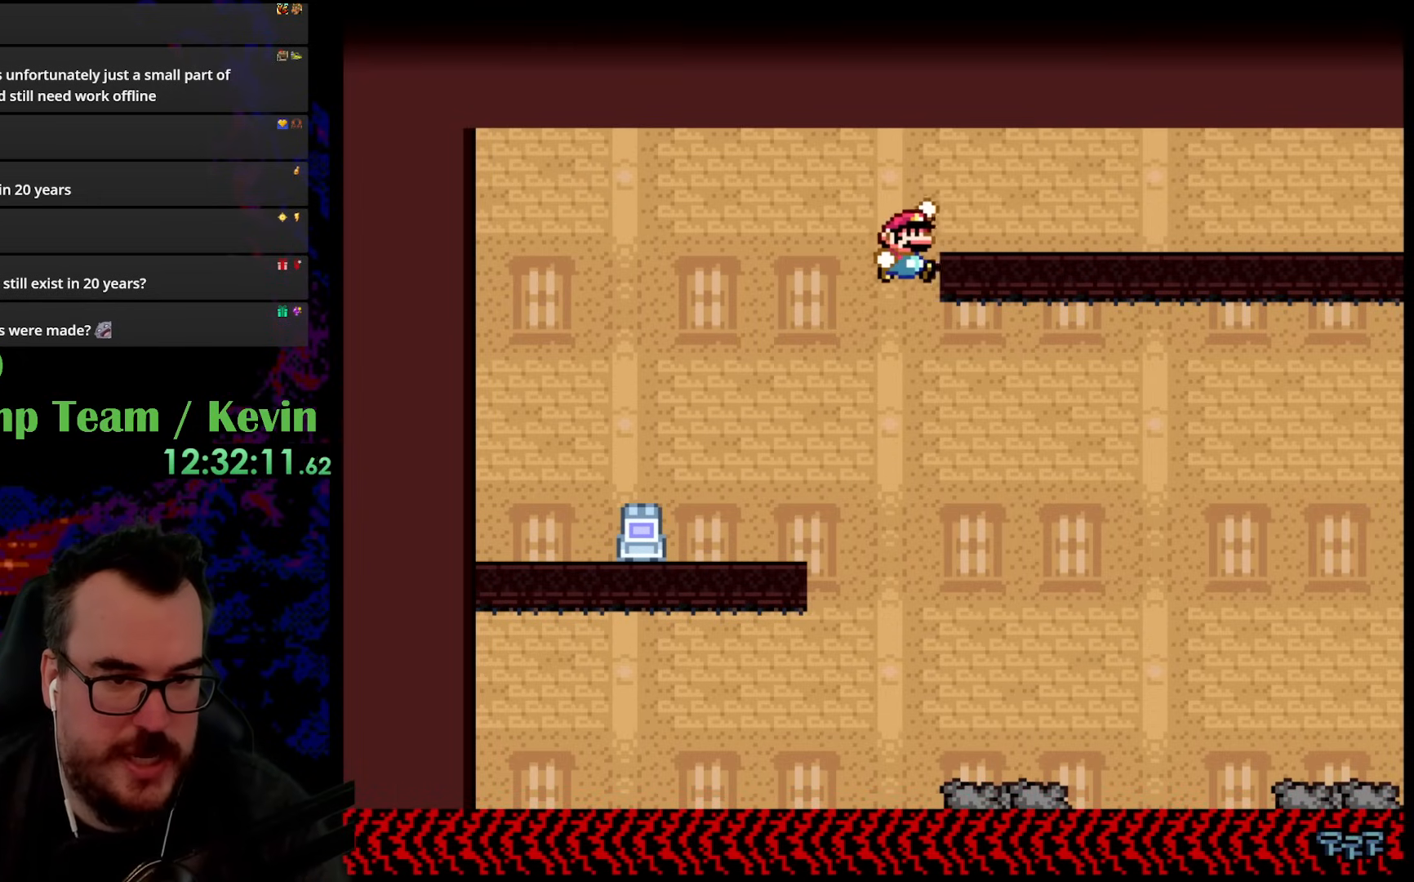
{"buttons": ["B", "Y", "DPAD_RIGHT"], "events": []}
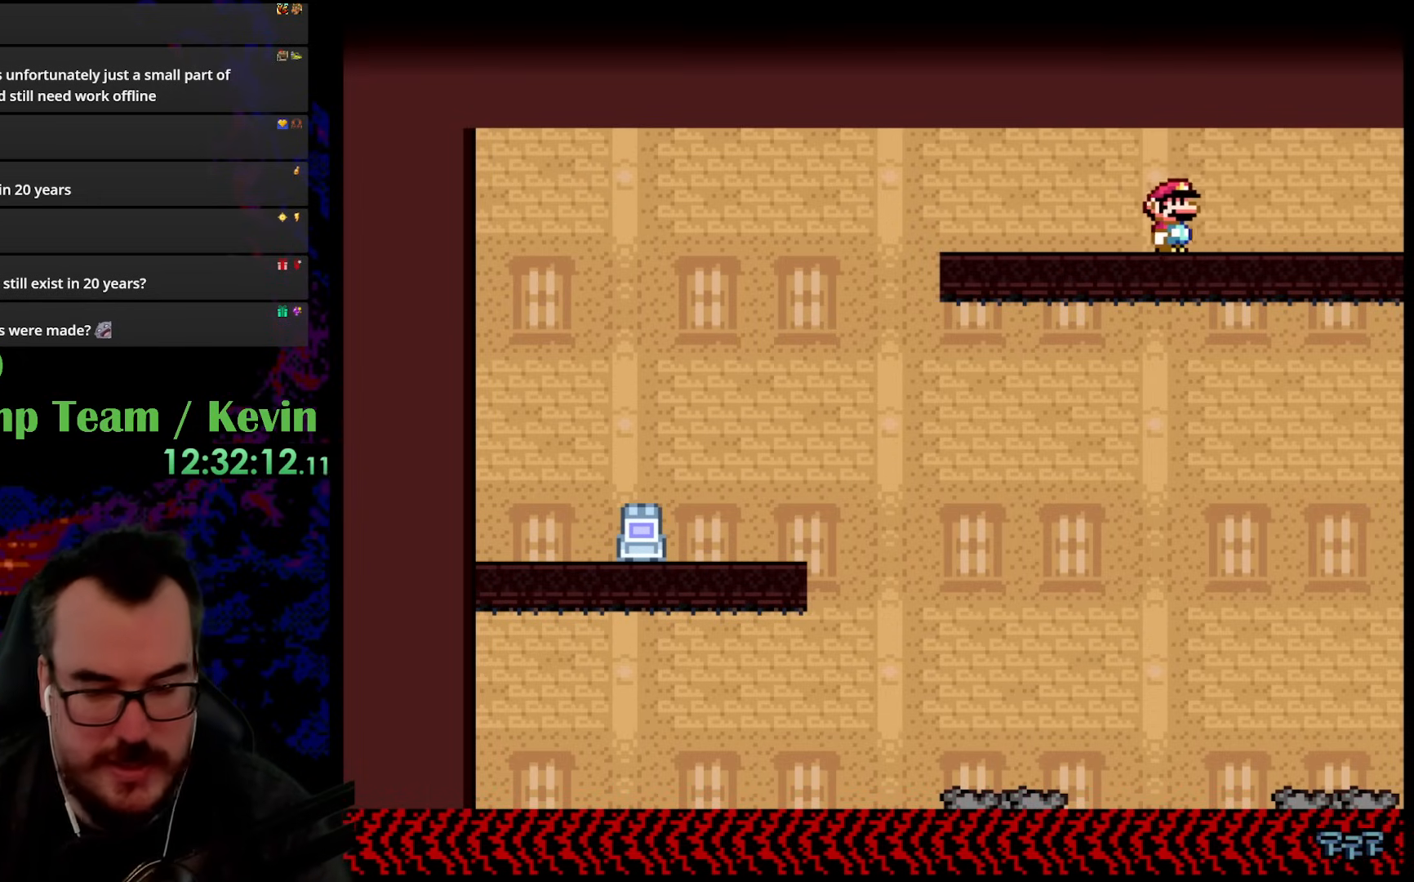
{"buttons": ["B", "Y", "DPAD_RIGHT"], "events": []}
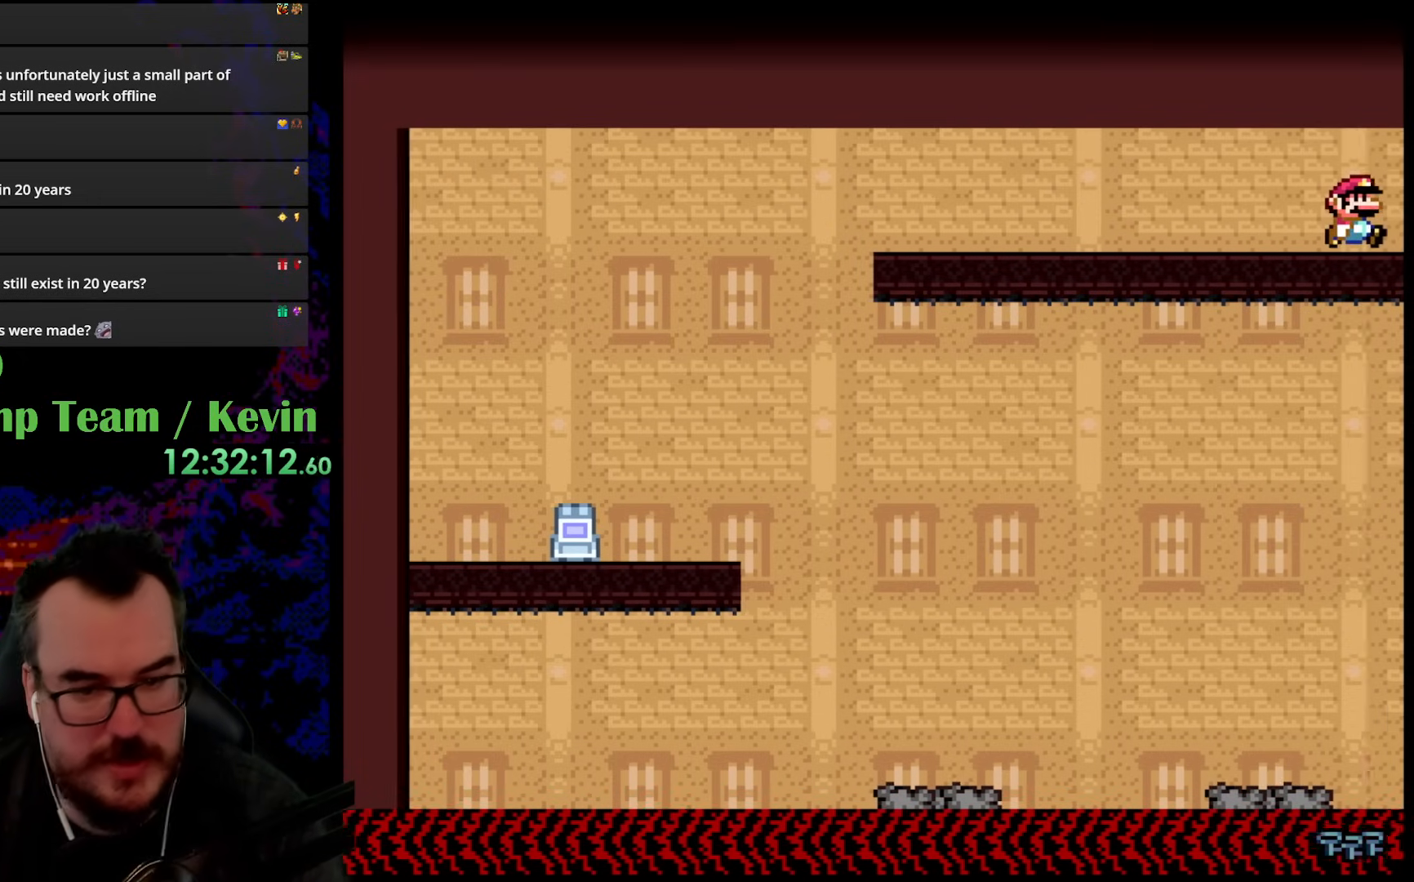
{"buttons": ["B", "Y", "DPAD_RIGHT"], "events": []}
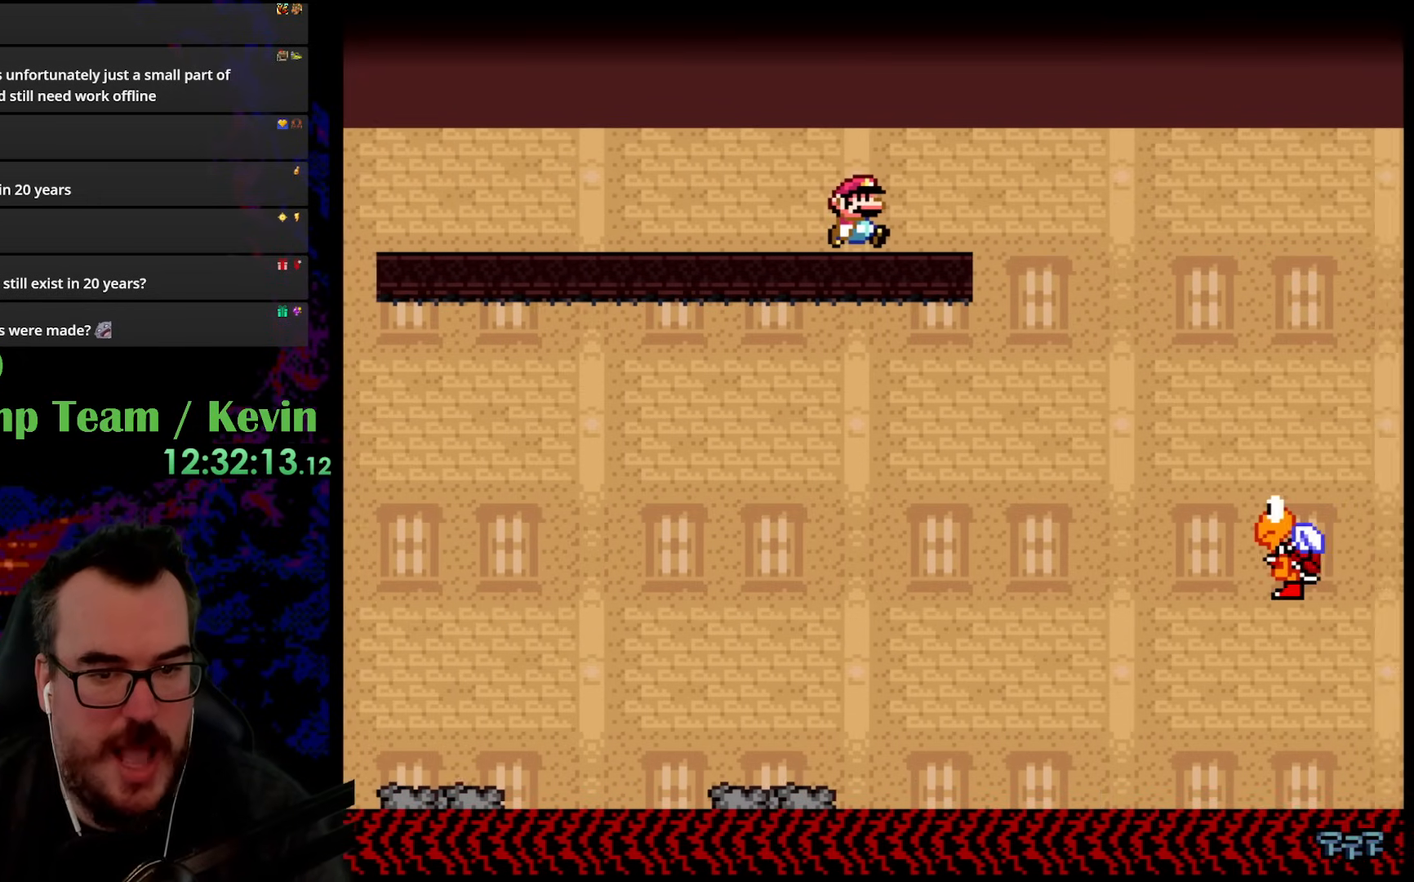
{"buttons": ["B", "Y", "DPAD_RIGHT"], "events": []}
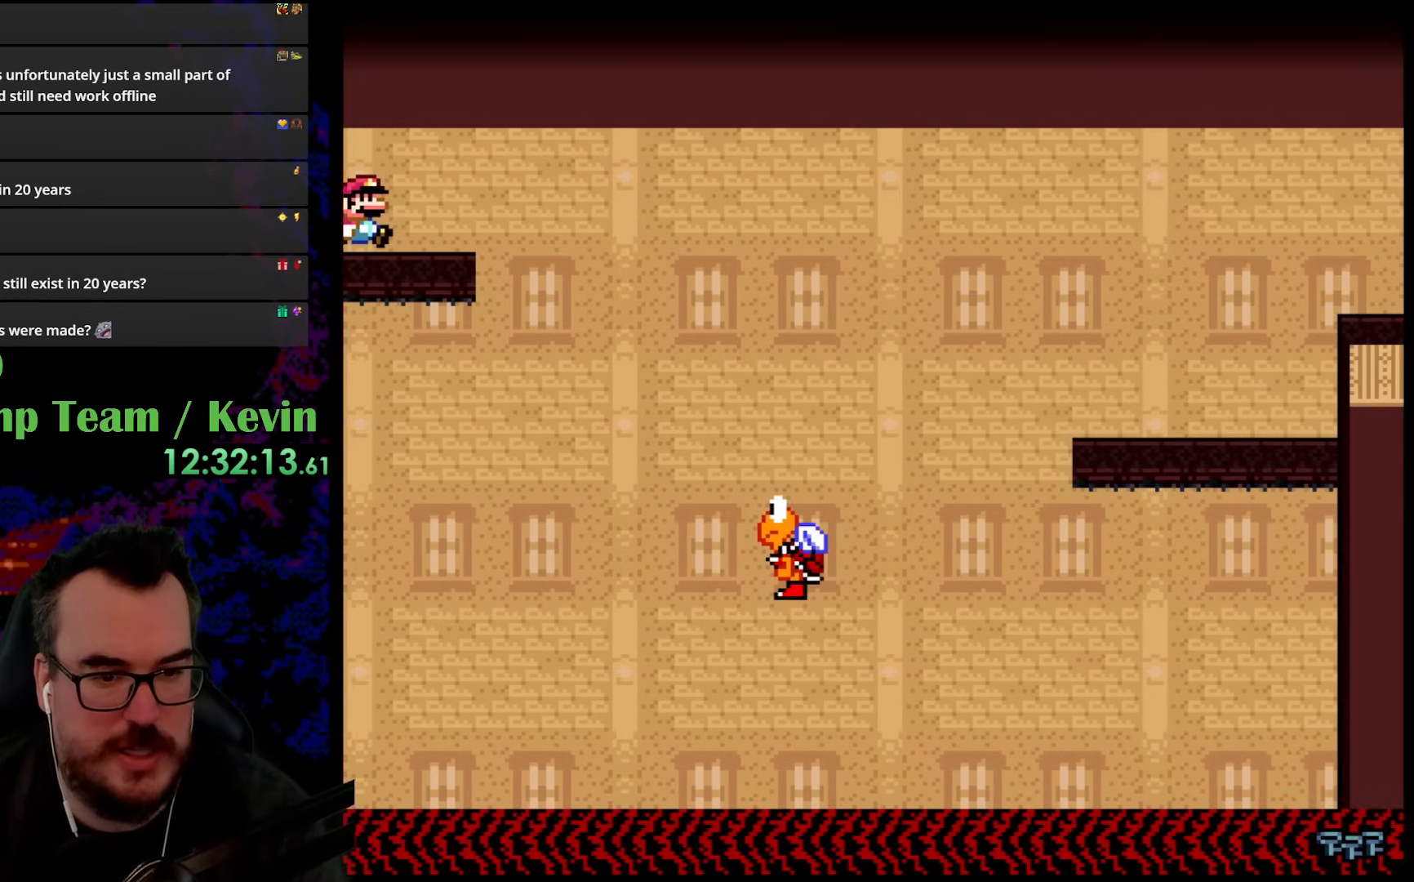
{"buttons": ["Y", "DPAD_LEFT"], "events": [[100, "B", "up"], [467, "DPAD_DOWN", "down"], [483, "DPAD_DOWN", "up"], [483, "DPAD_LEFT", "down"], [483, "DPAD_RIGHT", "up"]]}
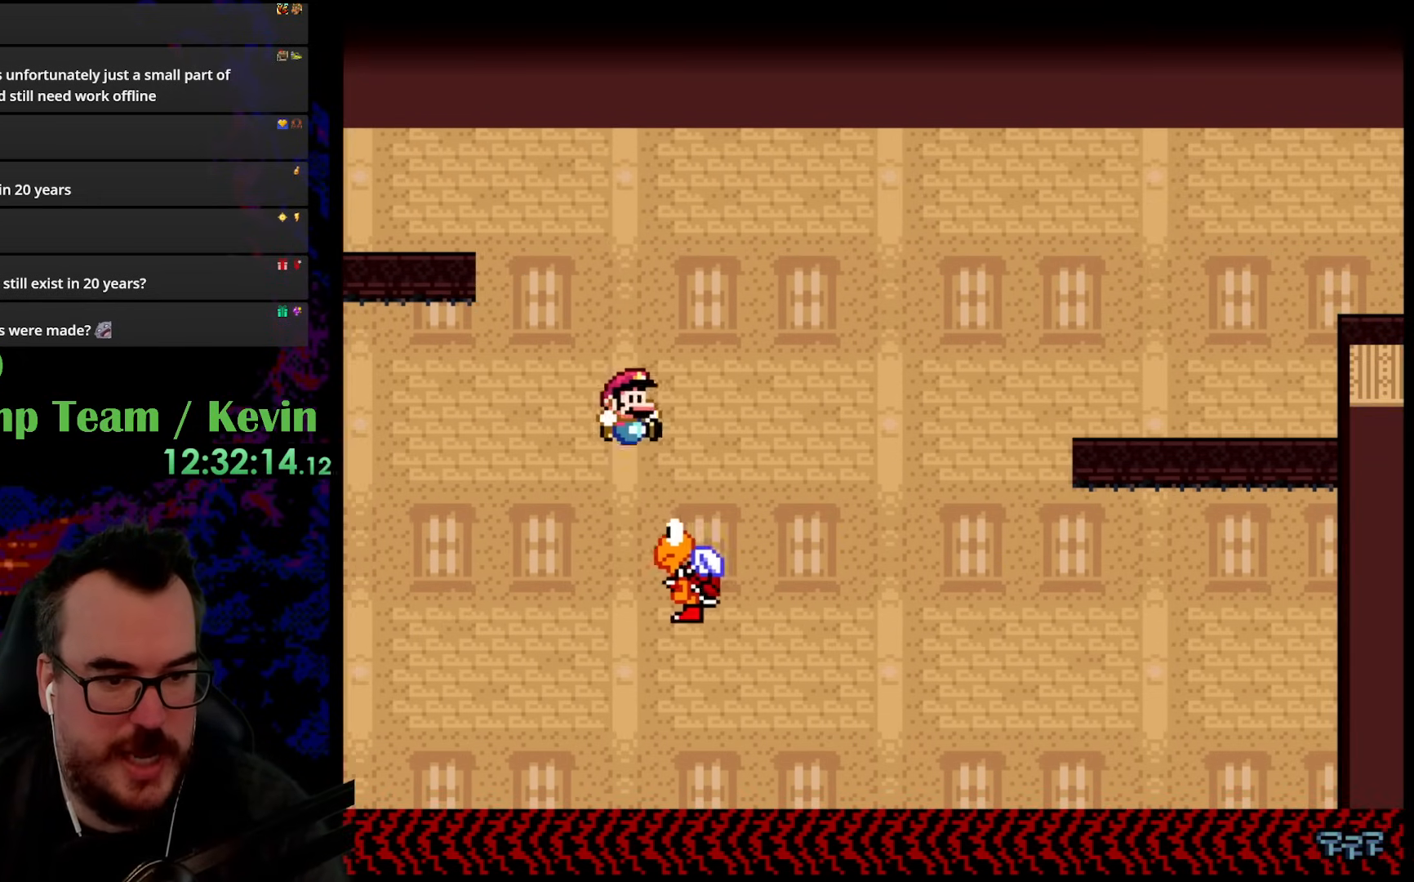
{"buttons": ["B", "Y", "DPAD_RIGHT"], "events": [[33, "DPAD_DOWN", "down"], [50, "DPAD_LEFT", "up"], [50, "DPAD_RIGHT", "down"], [67, "B", "down"], [67, "DPAD_DOWN", "up"]]}
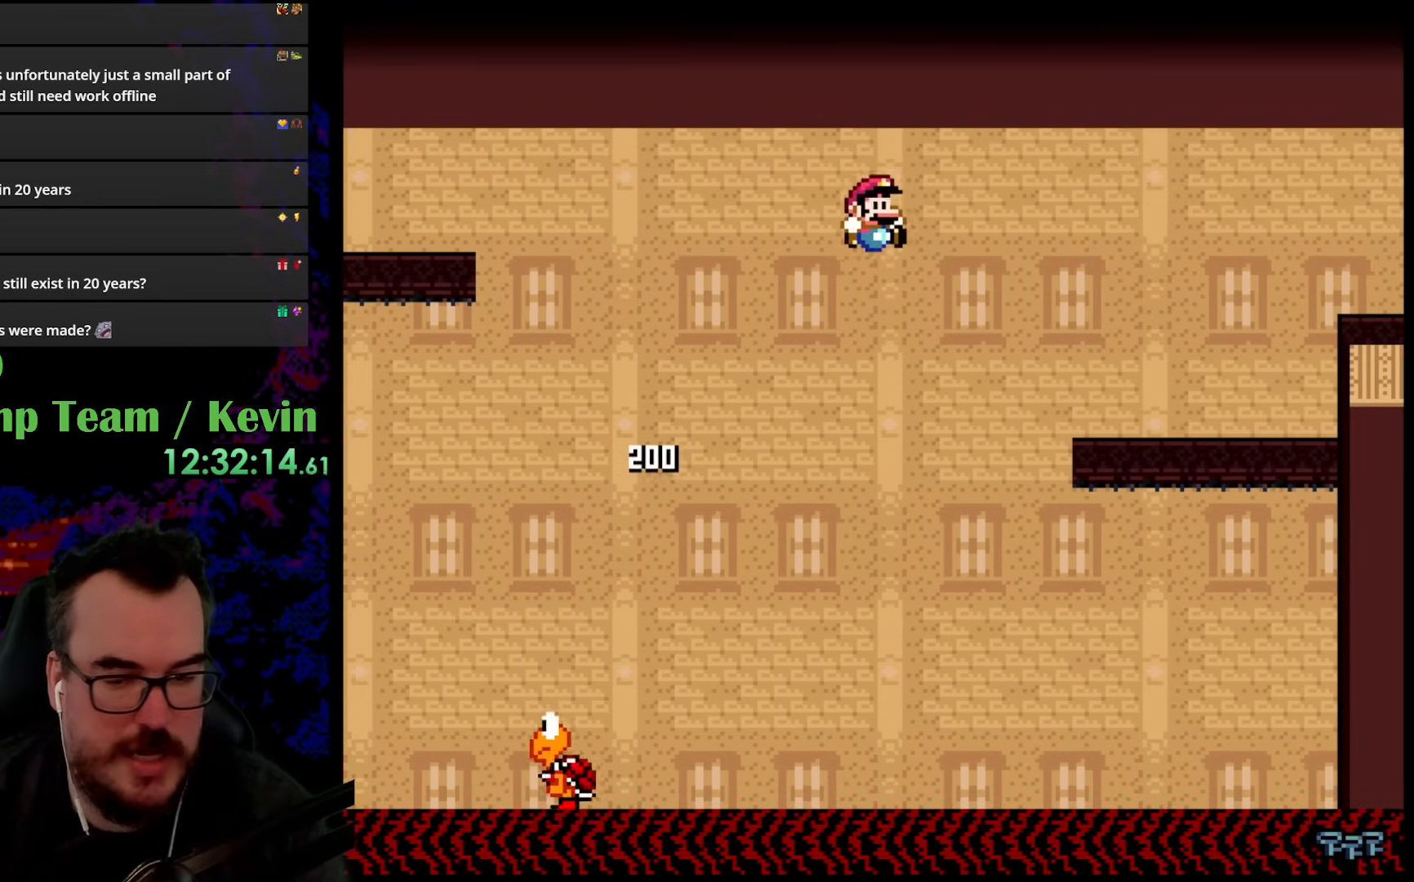
{"buttons": ["Y", "DPAD_RIGHT"], "events": [[450, "B", "up"]]}
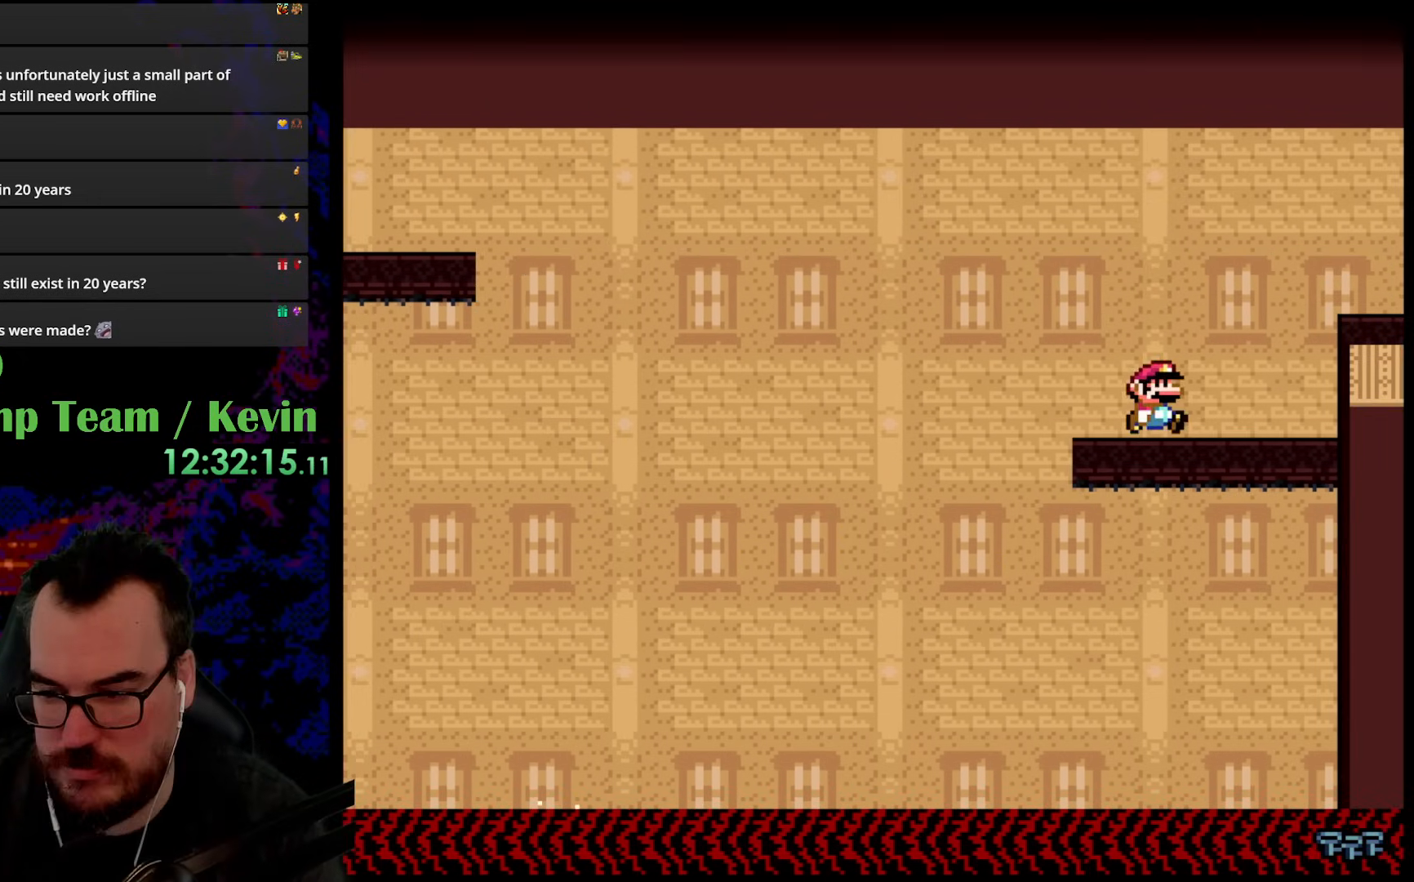
{"buttons": ["Y", "DPAD_RIGHT"], "events": [[183, "B", "down"], [417, "B", "up"]]}
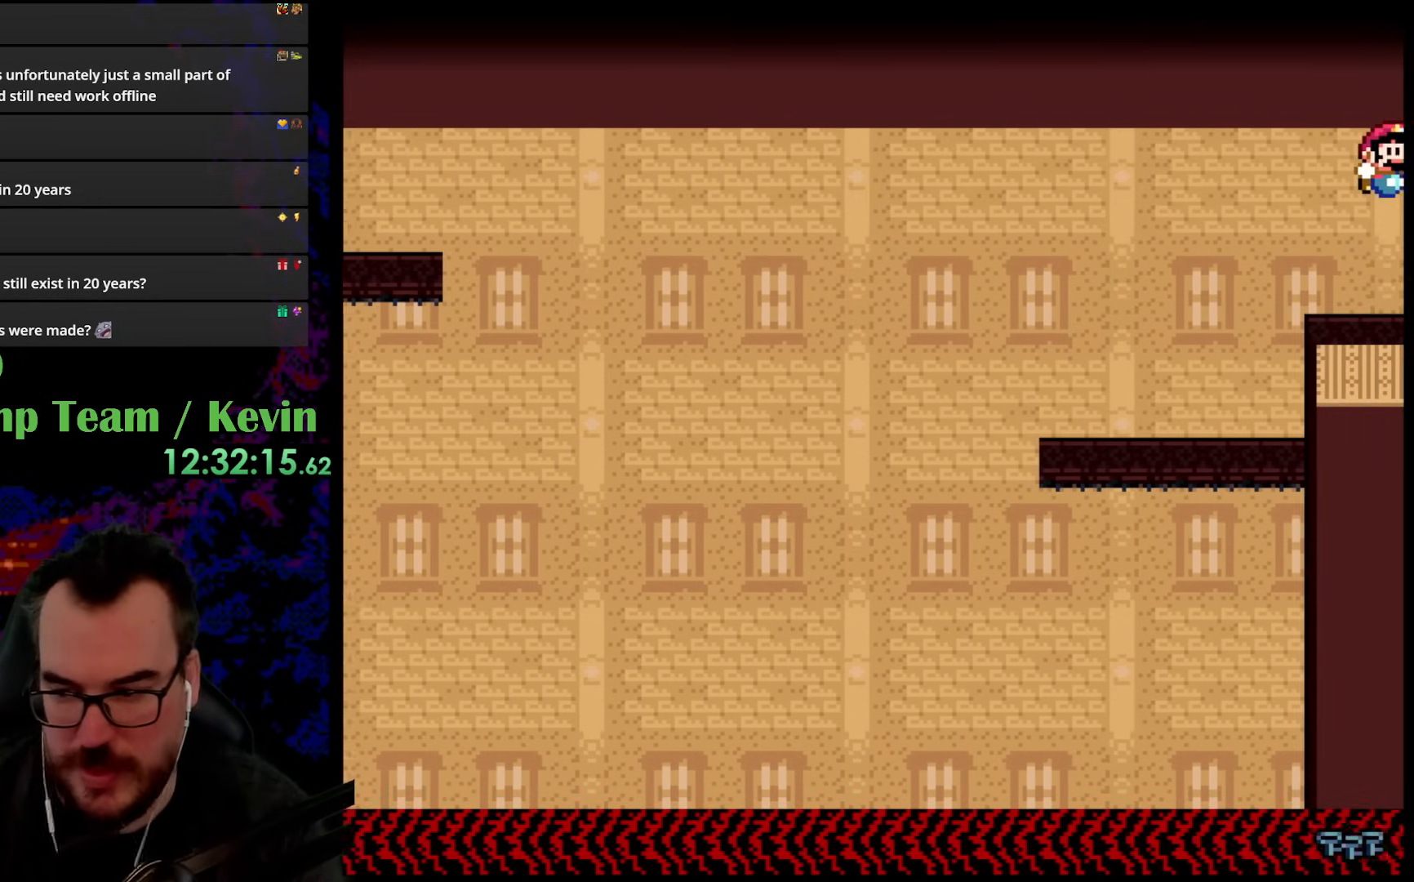
{"buttons": [], "events": [[367, "DPAD_RIGHT", "up"], [400, "Y", "up"]]}
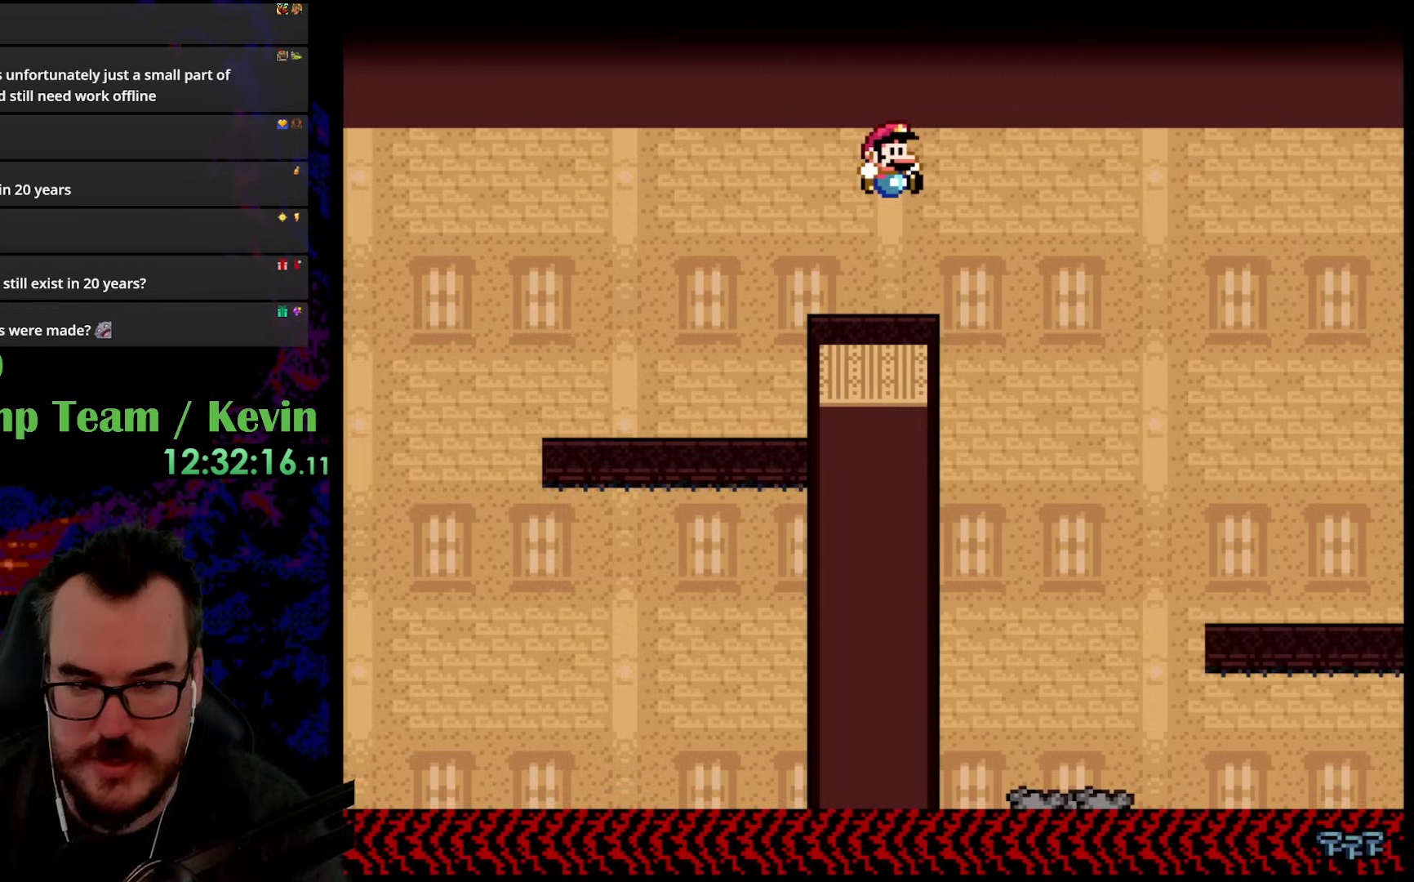
{"buttons": ["Y", "DPAD_RIGHT"], "events": [[167, "Y", "down"], [283, "DPAD_RIGHT", "down"]]}
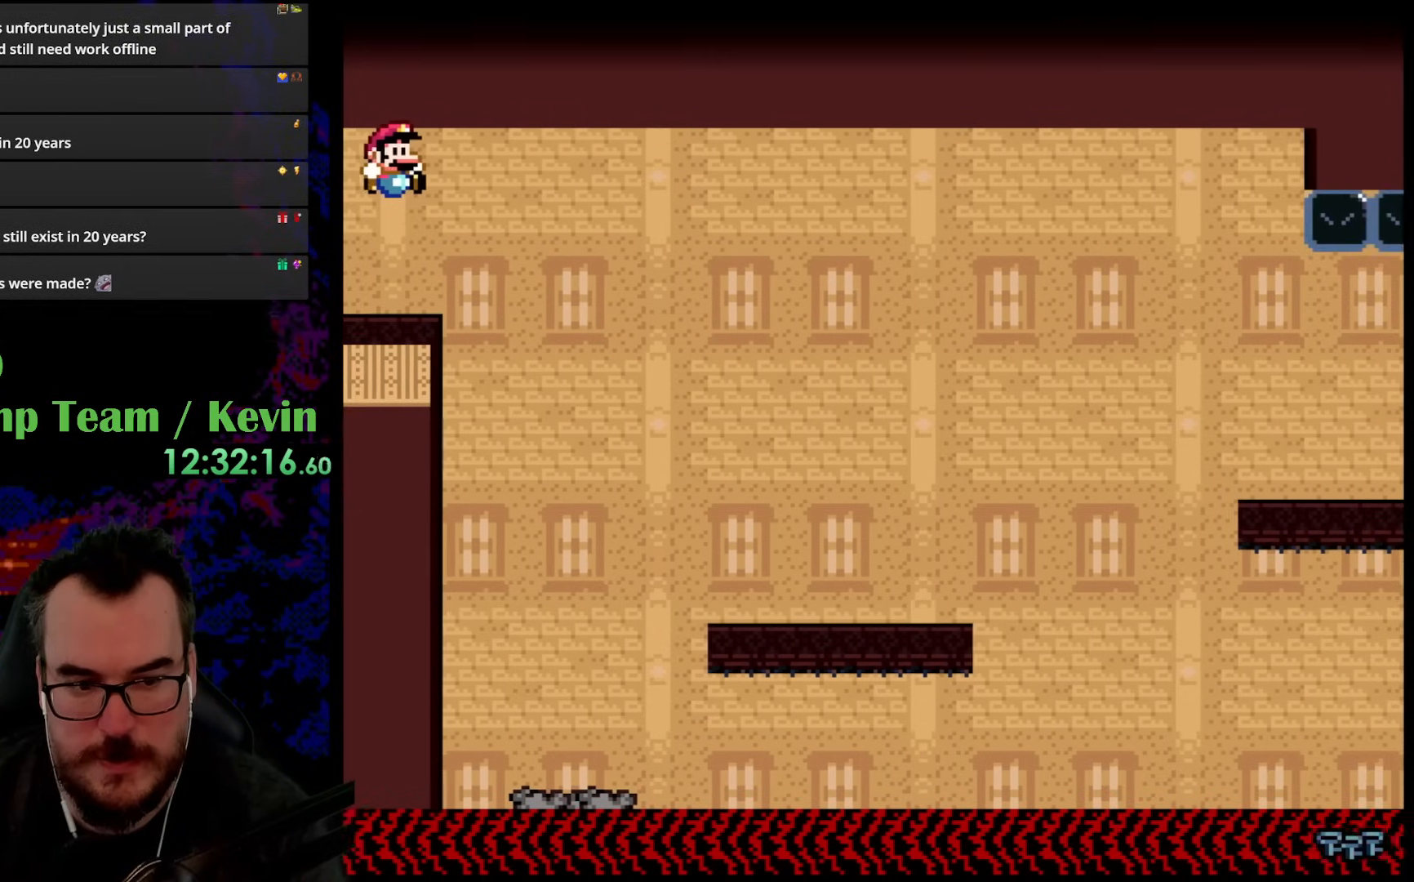
{"buttons": ["Y", "DPAD_LEFT"], "events": [[383, "DPAD_DOWN", "down"], [400, "DPAD_LEFT", "down"], [400, "DPAD_RIGHT", "up"], [417, "DPAD_DOWN", "up"]]}
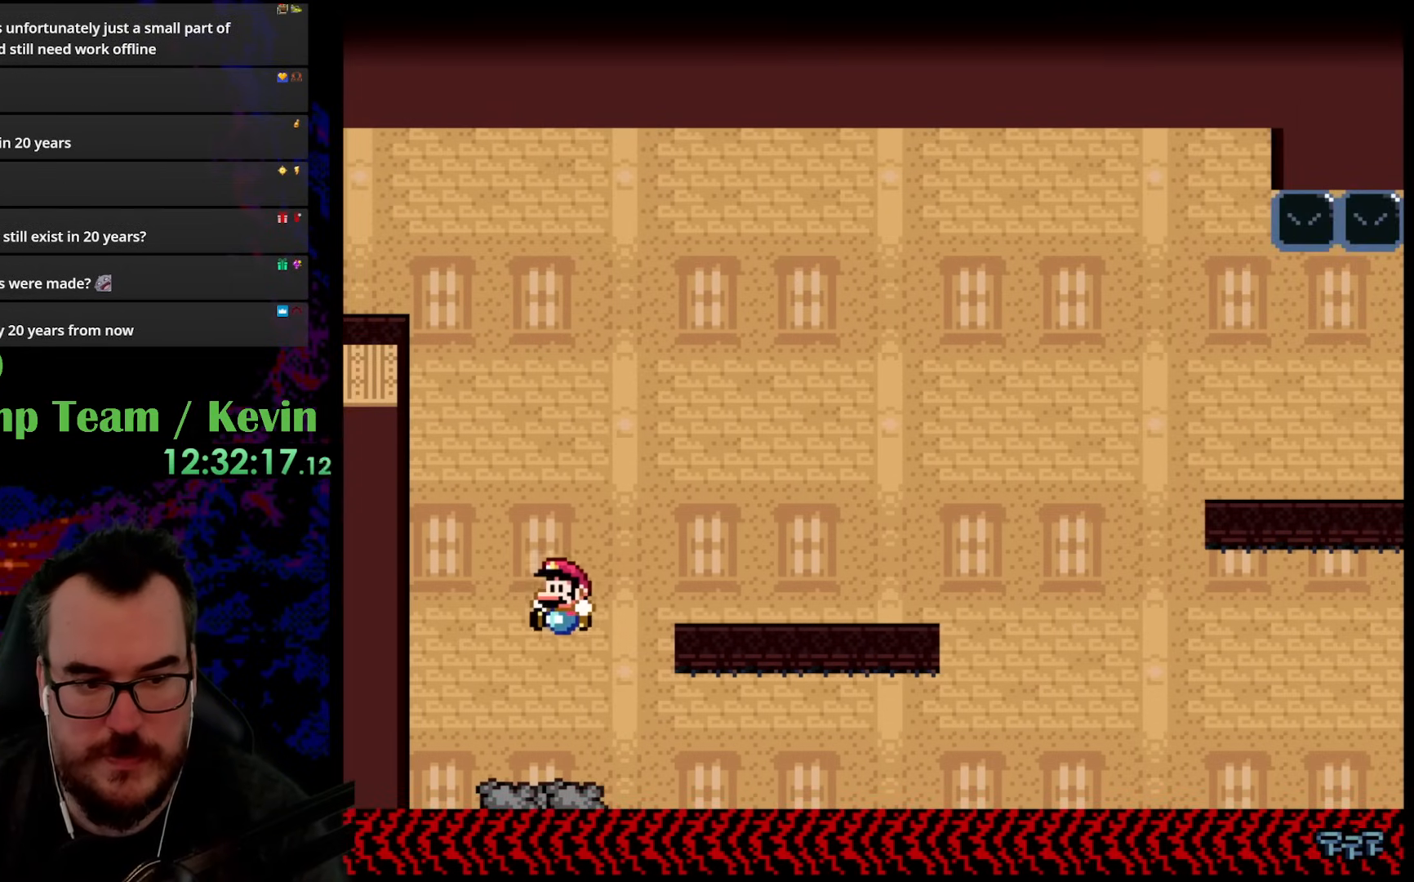
{"buttons": ["B", "Y", "DPAD_RIGHT"], "events": [[200, "DPAD_LEFT", "up"], [217, "DPAD_RIGHT", "down"], [300, "B", "down"]]}
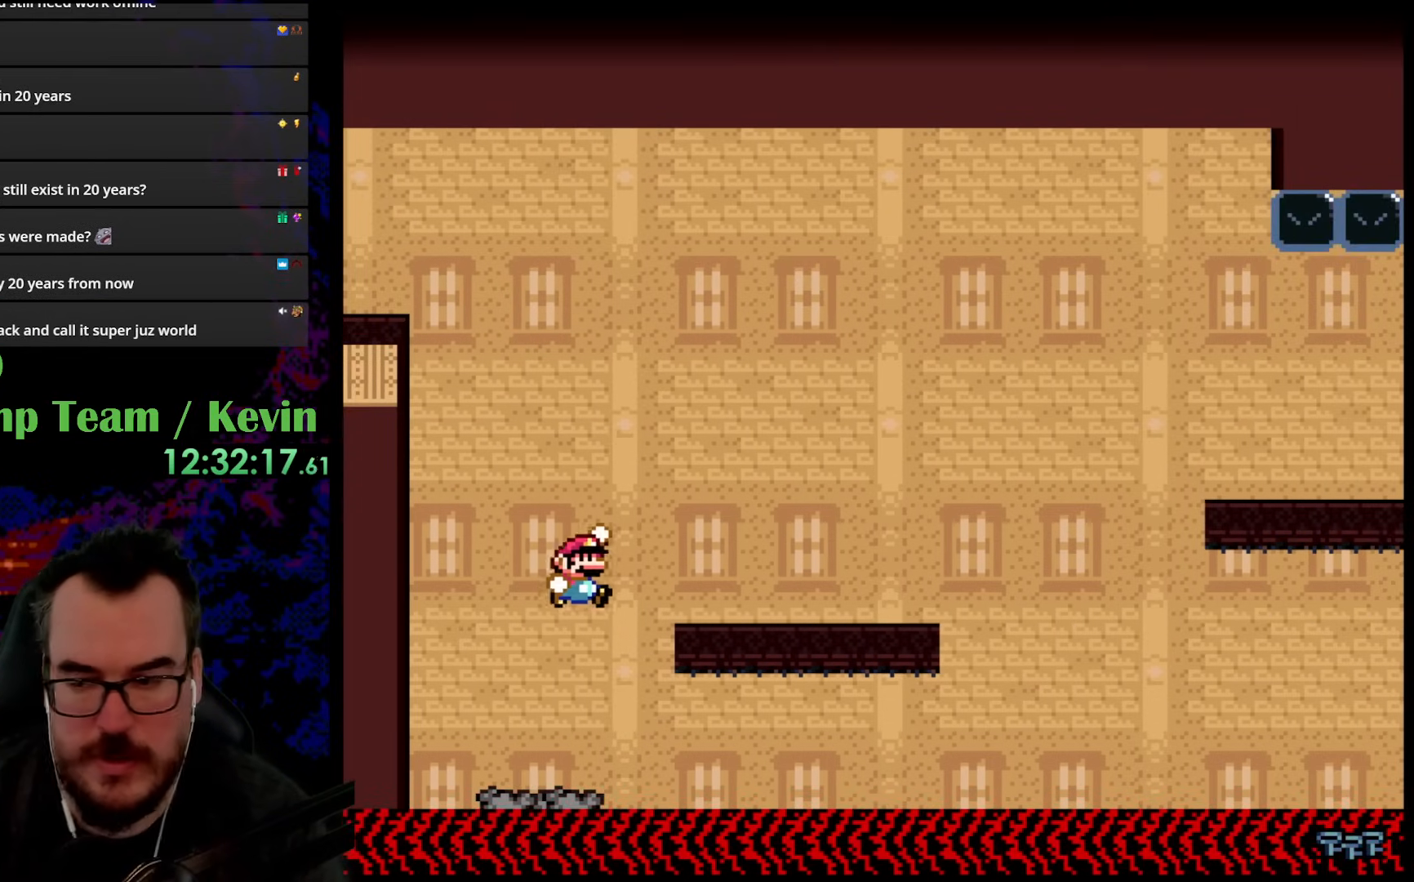
{"buttons": ["Y", "DPAD_RIGHT"], "events": [[367, "B", "up"]]}
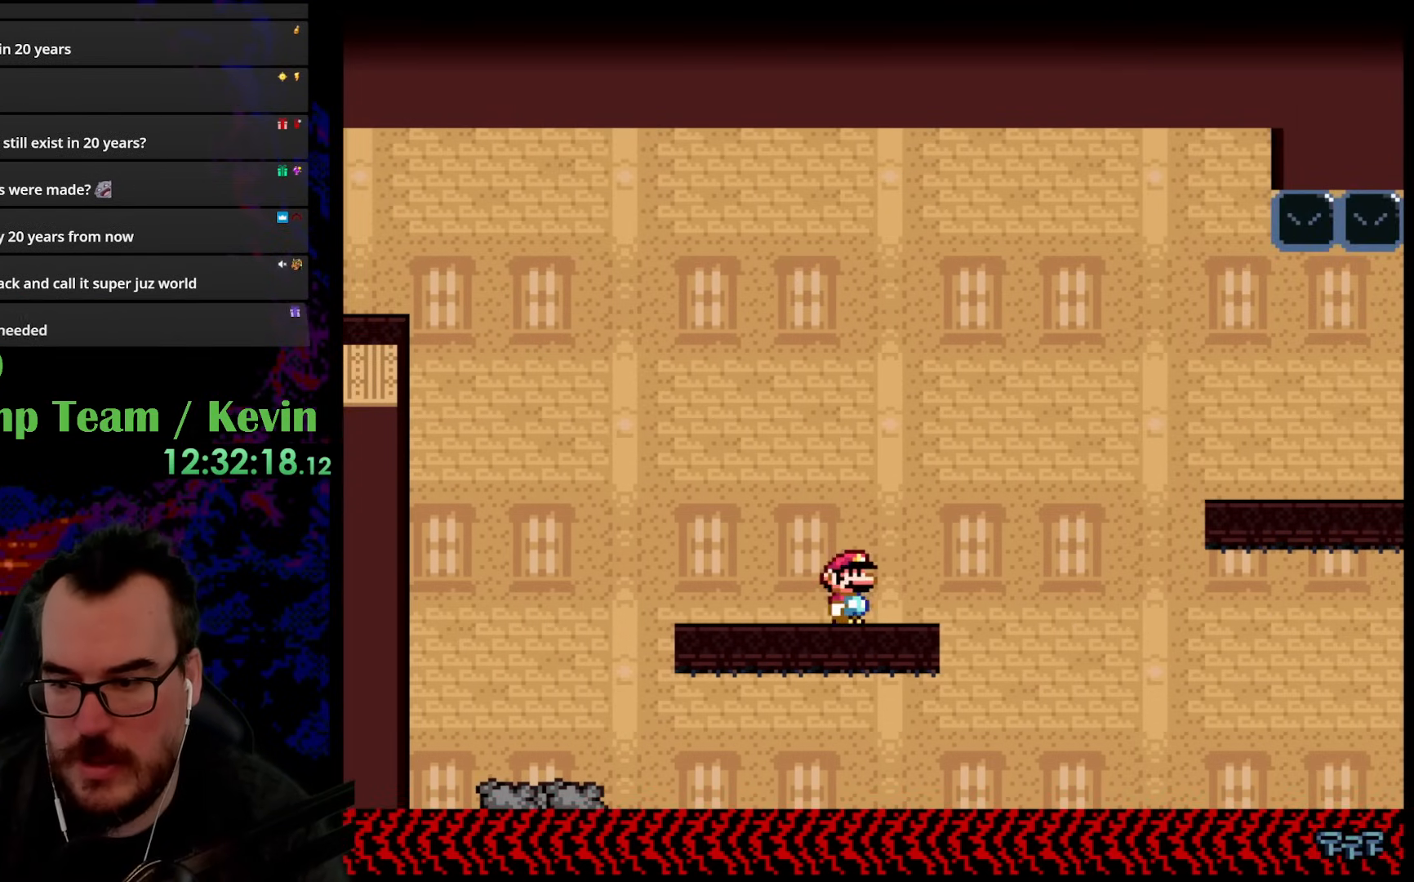
{"buttons": ["B", "Y", "DPAD_RIGHT"], "events": [[67, "B", "down"]]}
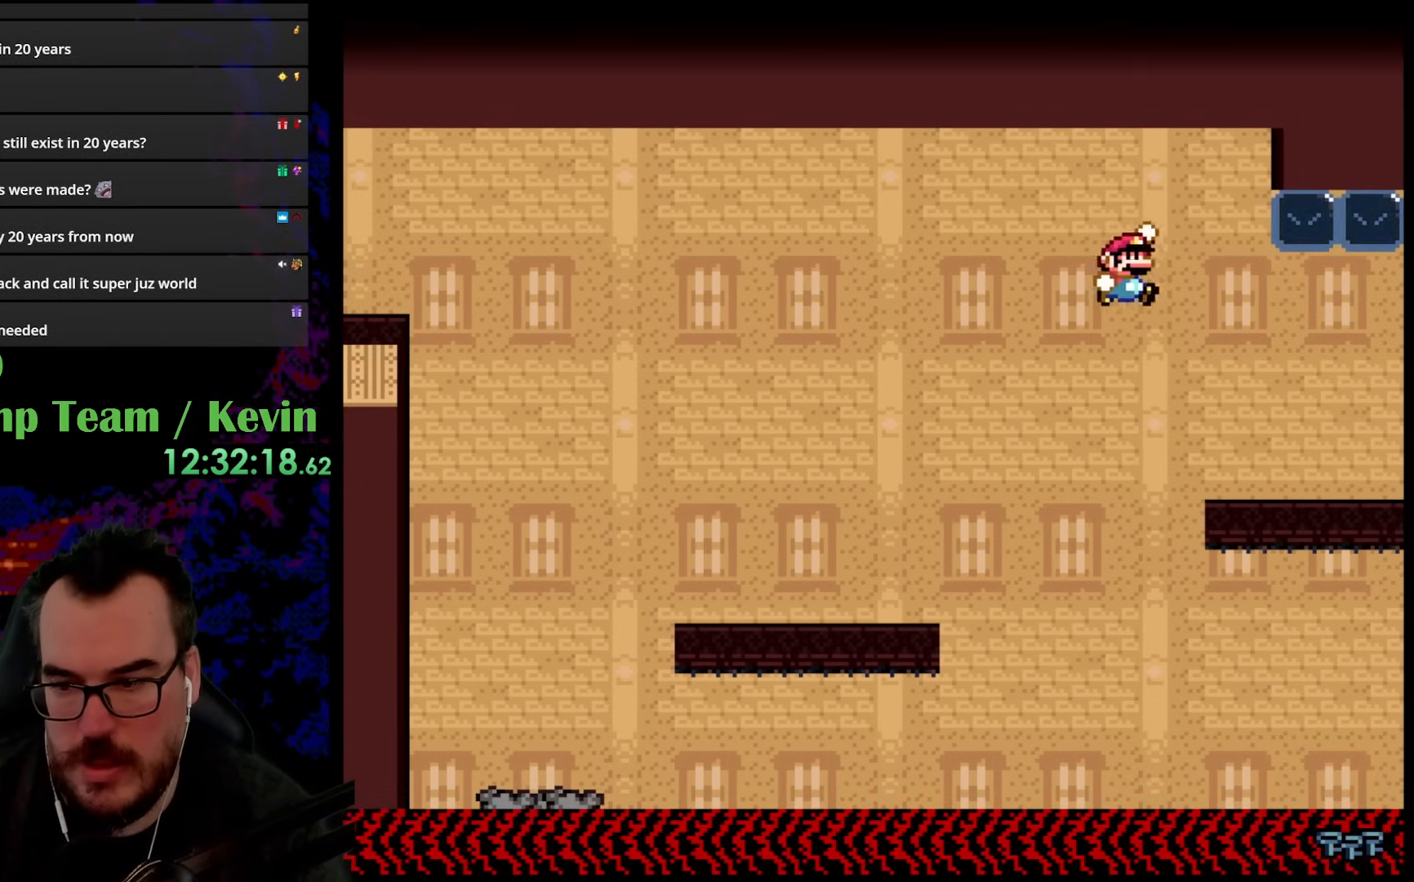
{"buttons": ["Y", "DPAD_RIGHT"], "events": [[50, "B", "up"], [150, "B", "down"], [367, "B", "up"]]}
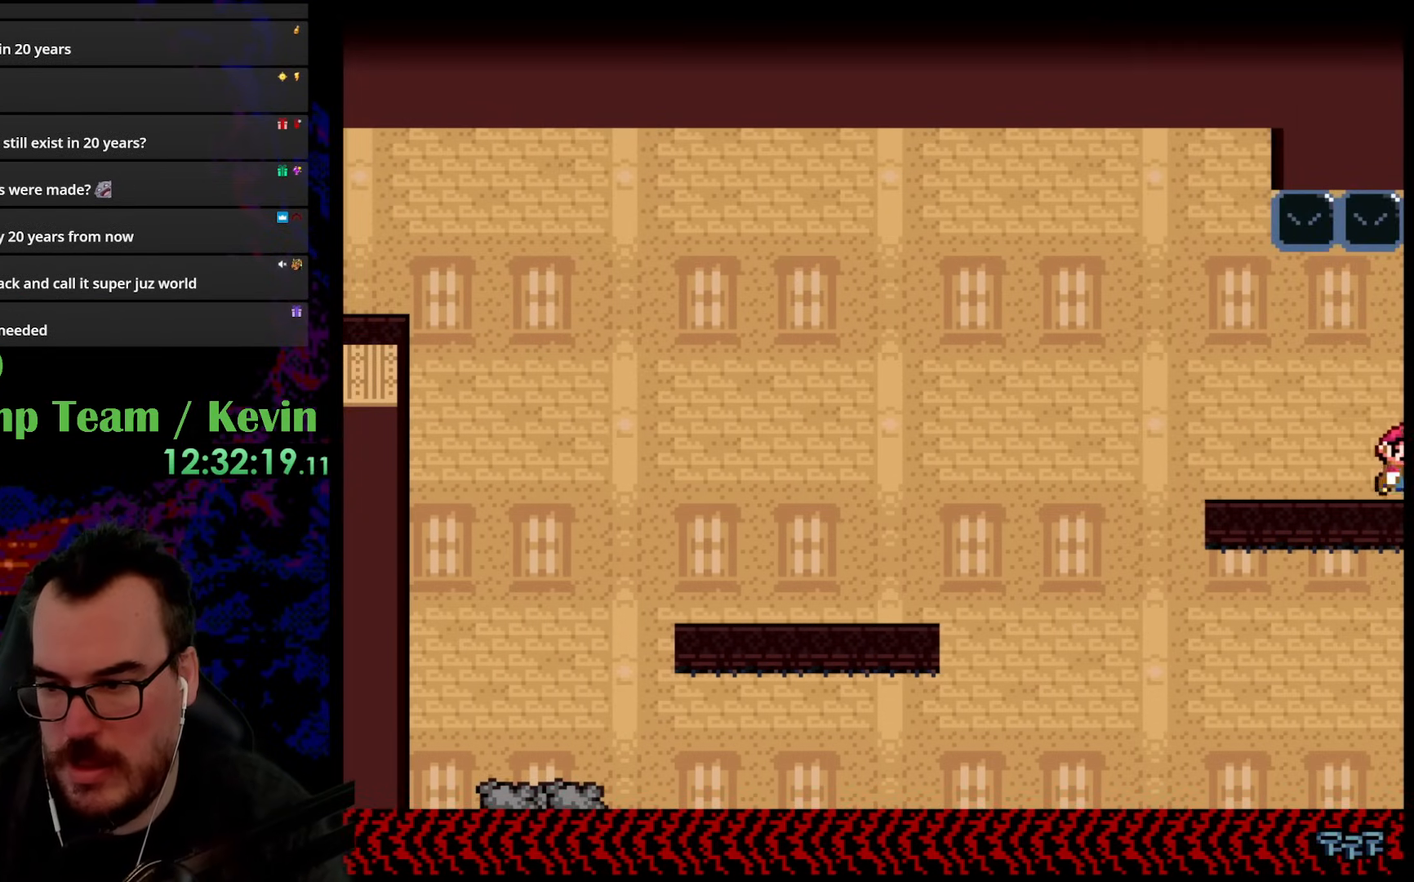
{"buttons": ["Y", "DPAD_RIGHT"], "events": []}
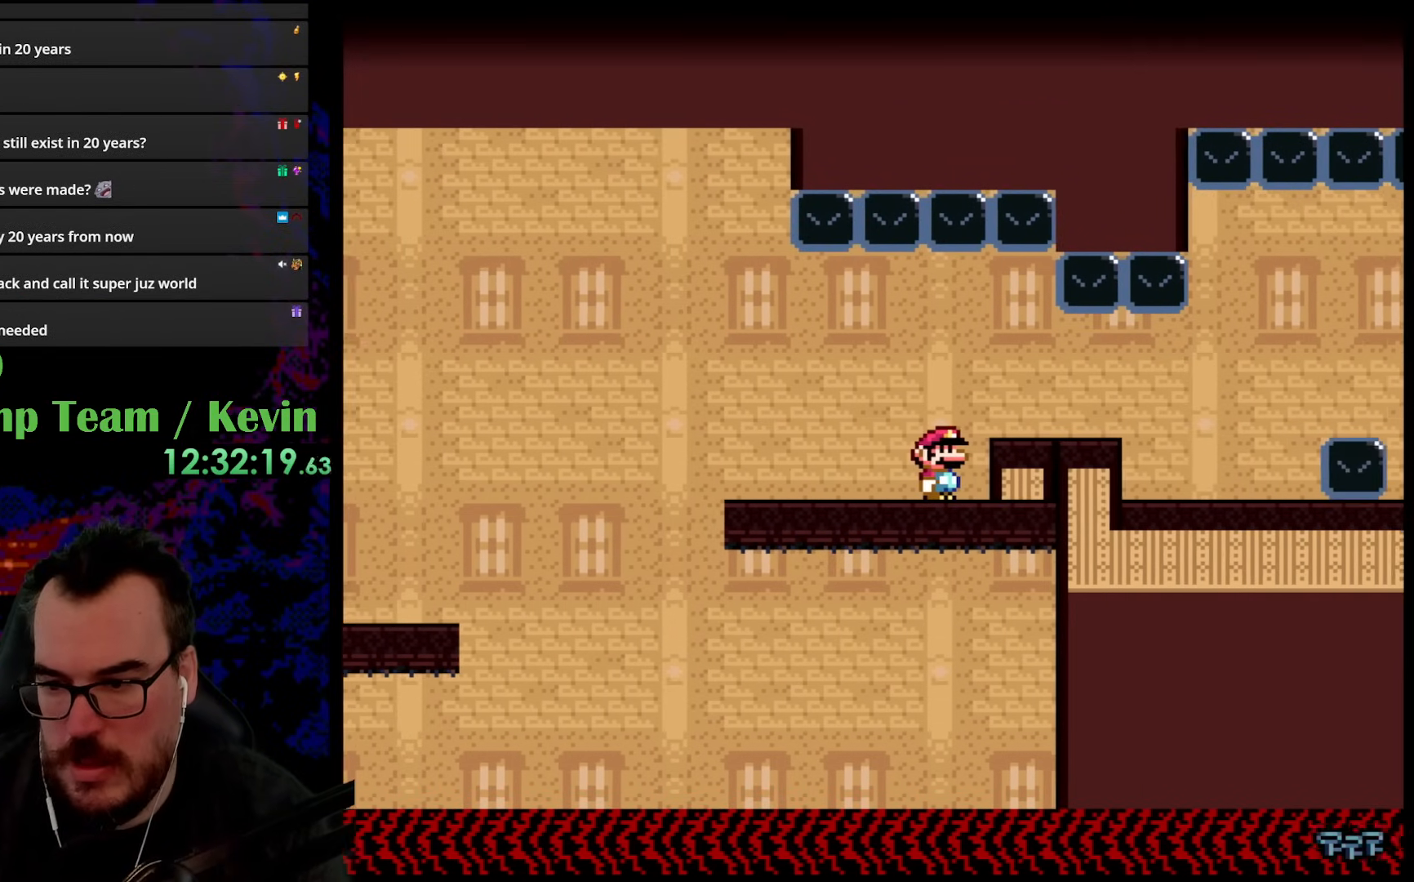
{"buttons": ["Y", "DPAD_RIGHT"], "events": []}